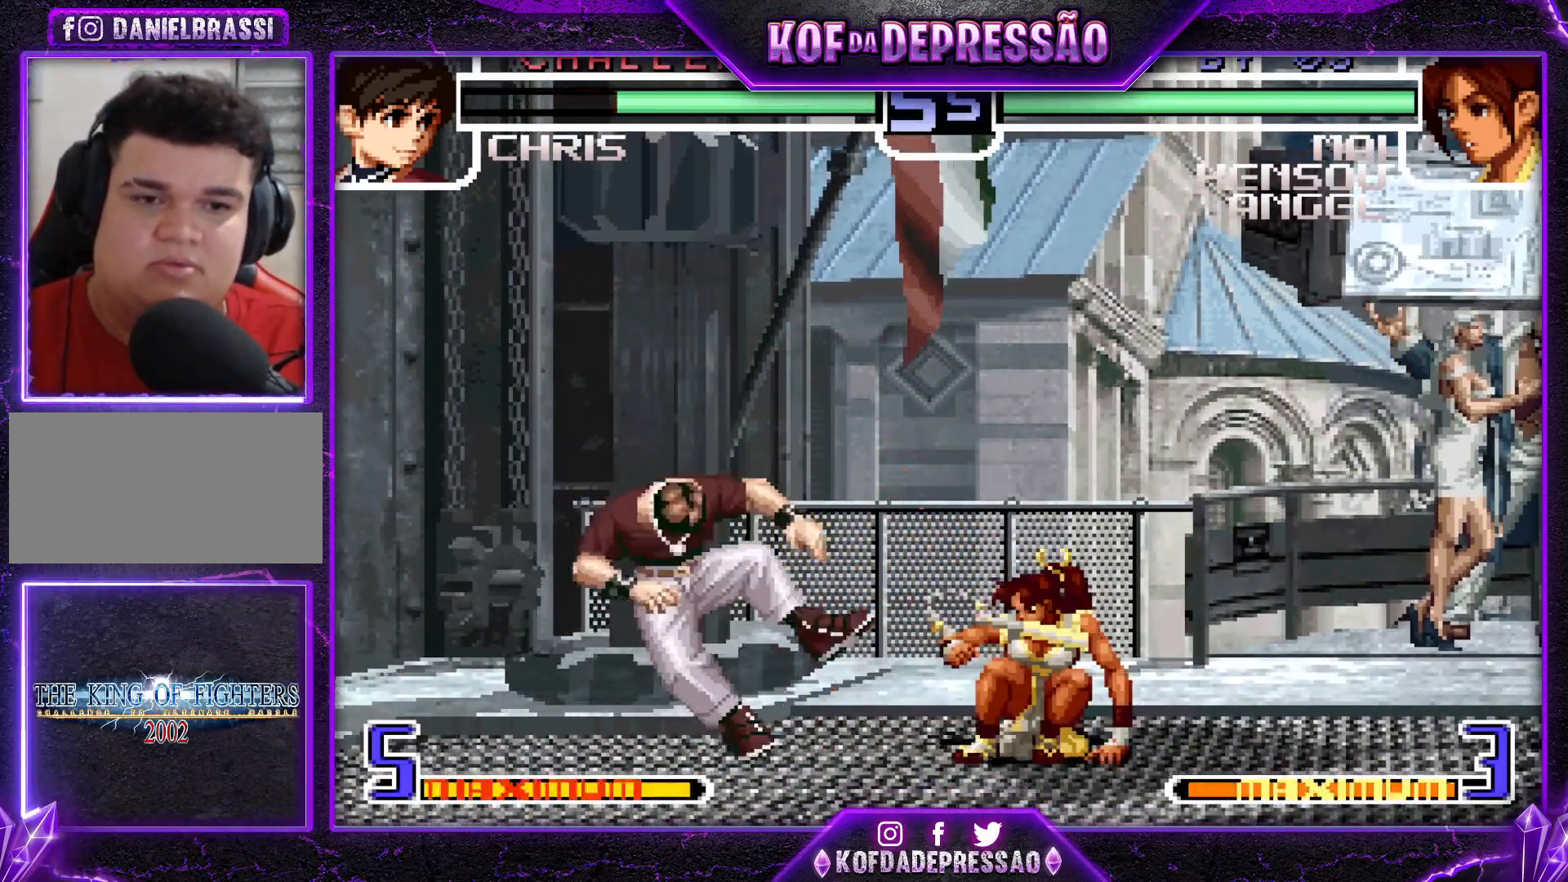
Gameplay with a controller (arcade stick); each line is a JSON object with the inputs held at the frame after it. "events" lists button and stick changes between this image and that frame as [ms after this image, input, new state], when the widget could be followed in between. Not read: L3 R3.
{"buttons": [], "left_stick": "down-left", "events": [[100, "left_stick", "left"], [117, "R1", "down"], [117, "TRIANGLE", "down"], [184, "TRIANGLE", "up"], [200, "R1", "up"], [200, "left_stick", "center"], [267, "left_stick", "left"], [417, "R1", "down"], [451, "left_stick", "down-left"], [484, "R1", "up"]]}
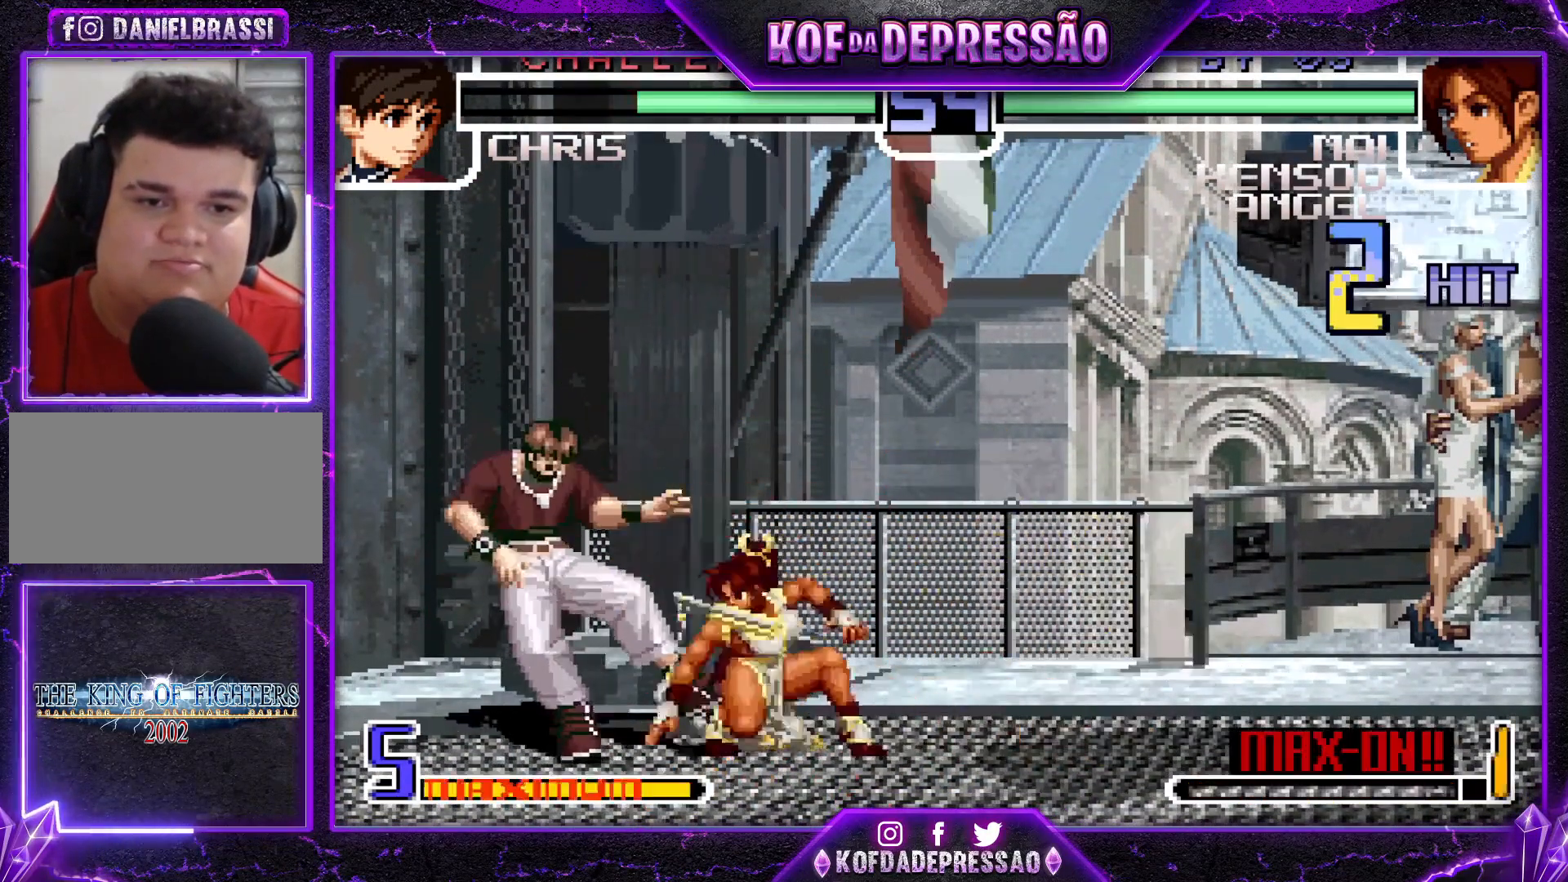
{"buttons": ["CROSS", "TRIANGLE"], "left_stick": "left", "events": [[117, "TRIANGLE", "down"], [200, "TRIANGLE", "up"], [284, "left_stick", "right"], [401, "left_stick", "down"], [467, "left_stick", "left"], [501, "CROSS", "down"], [501, "TRIANGLE", "down"]]}
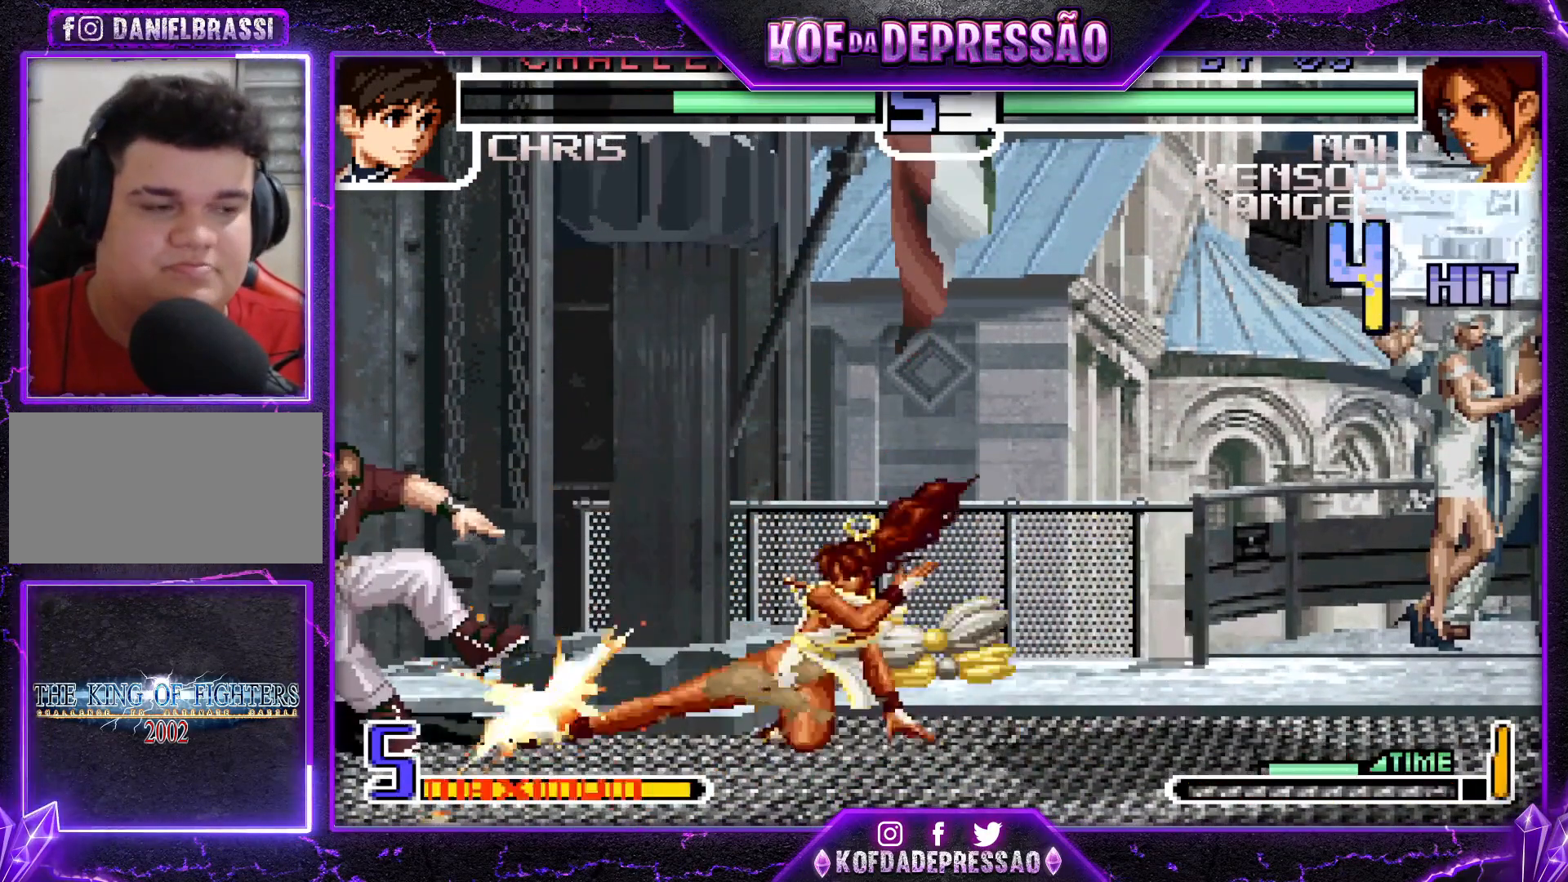
{"buttons": ["CROSS", "SQUARE", "TRIANGLE"], "left_stick": "center", "events": [[66, "TRIANGLE", "up"], [66, "left_stick", "center"], [83, "CROSS", "up"], [133, "CROSS", "down"], [150, "SQUARE", "down"], [150, "TRIANGLE", "down"]]}
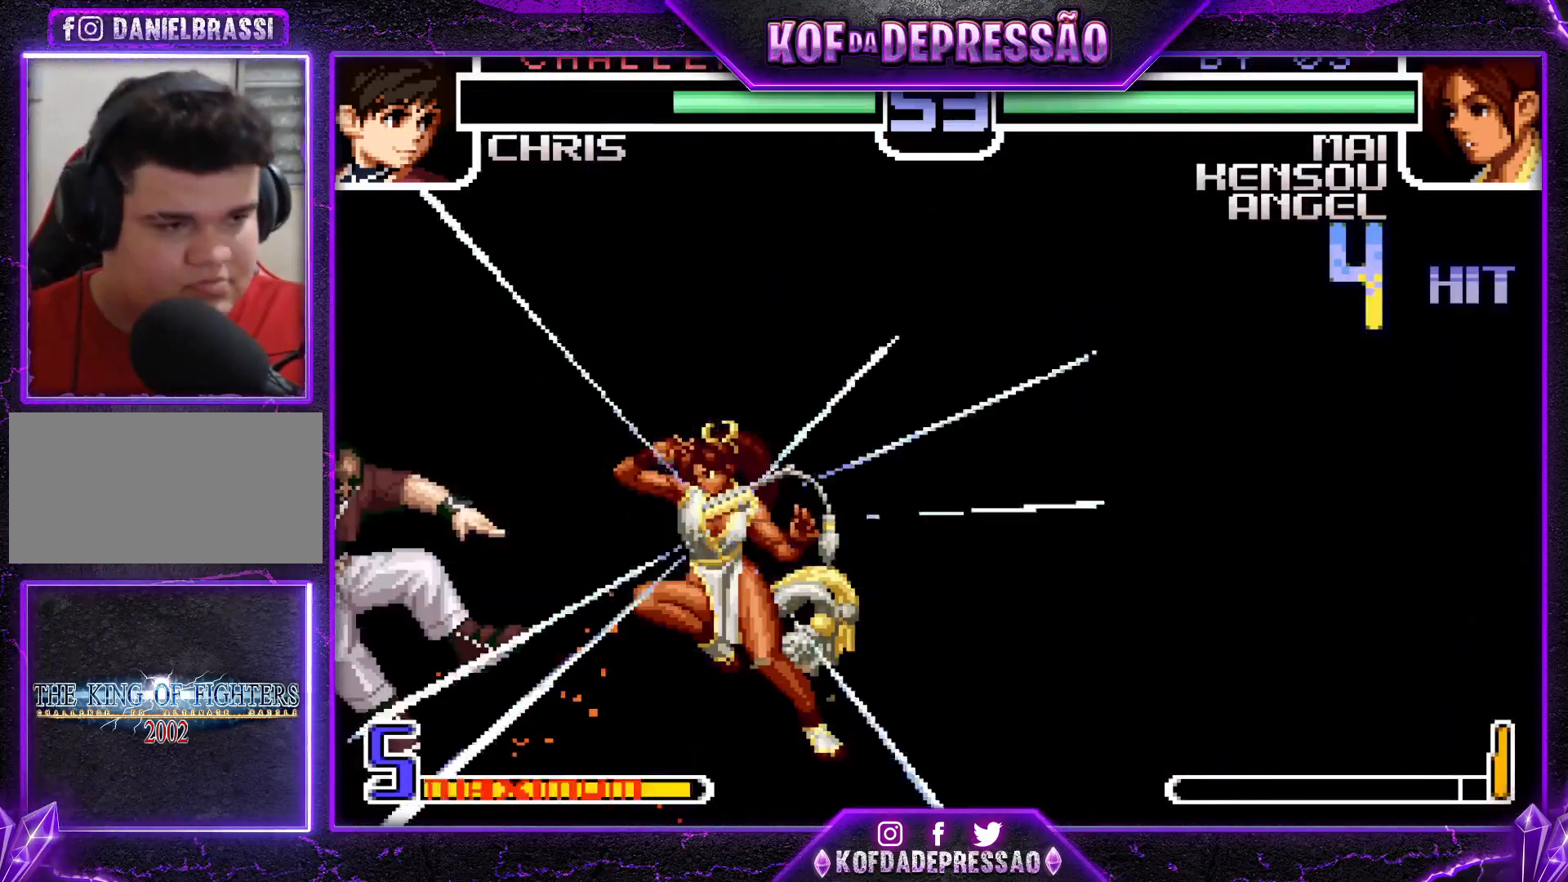
{"buttons": ["CROSS", "SQUARE", "TRIANGLE"], "left_stick": "center", "events": []}
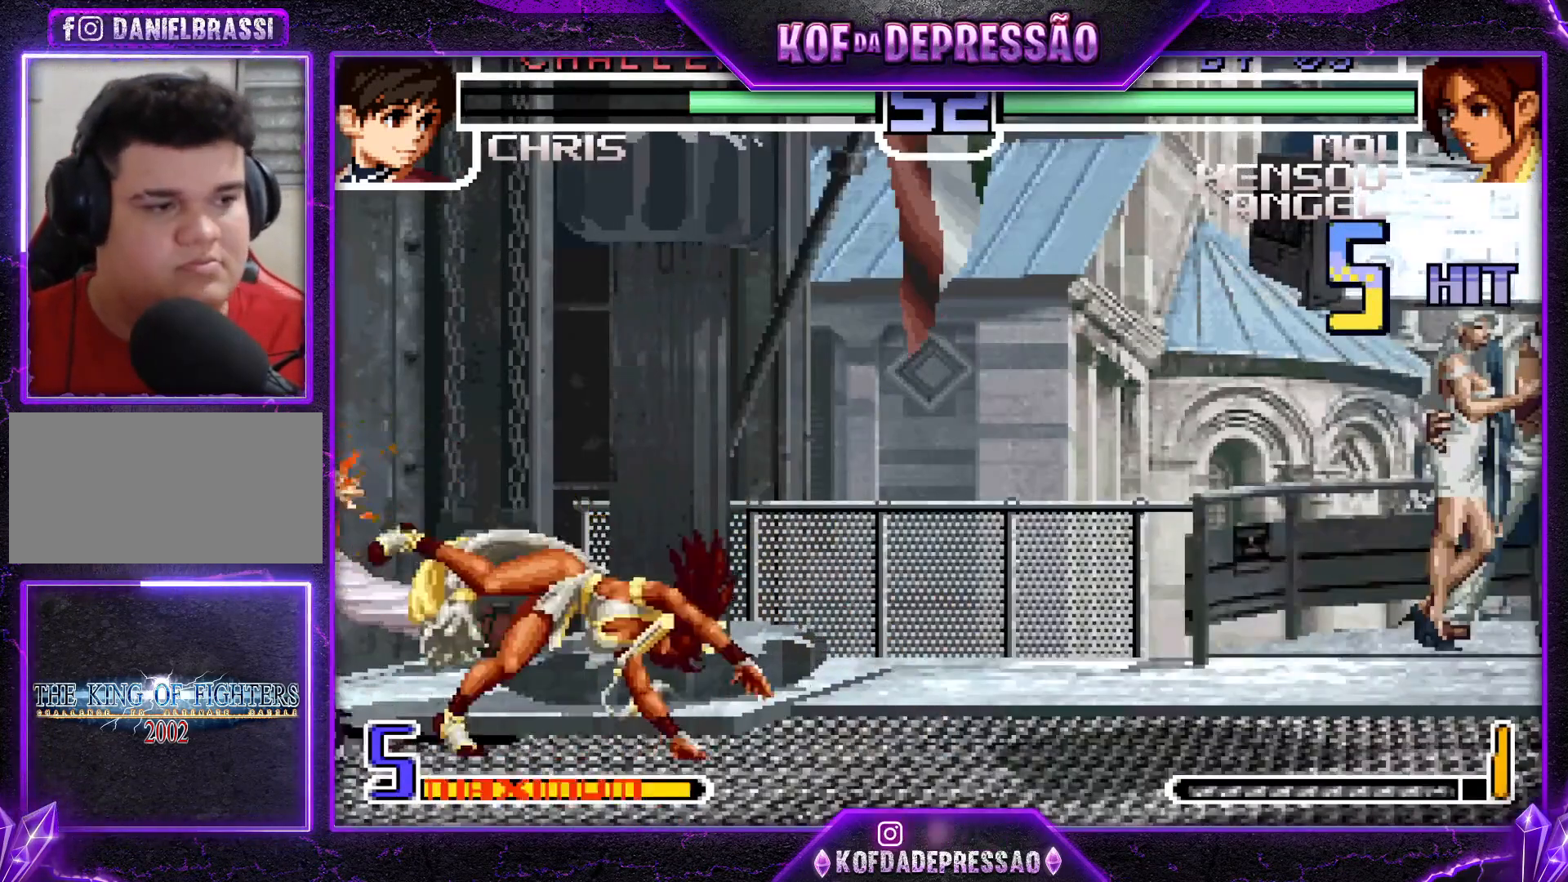
{"buttons": ["CROSS"], "left_stick": "center", "events": [[150, "SQUARE", "up"], [150, "TRIANGLE", "up"], [200, "CROSS", "up"], [200, "TRIANGLE", "down"], [216, "SQUARE", "down"], [300, "CROSS", "down"], [300, "TRIANGLE", "up"], [317, "SQUARE", "up"], [383, "CROSS", "up"], [383, "SQUARE", "down"], [383, "TRIANGLE", "down"], [450, "CROSS", "down"], [467, "SQUARE", "up"], [467, "TRIANGLE", "up"]]}
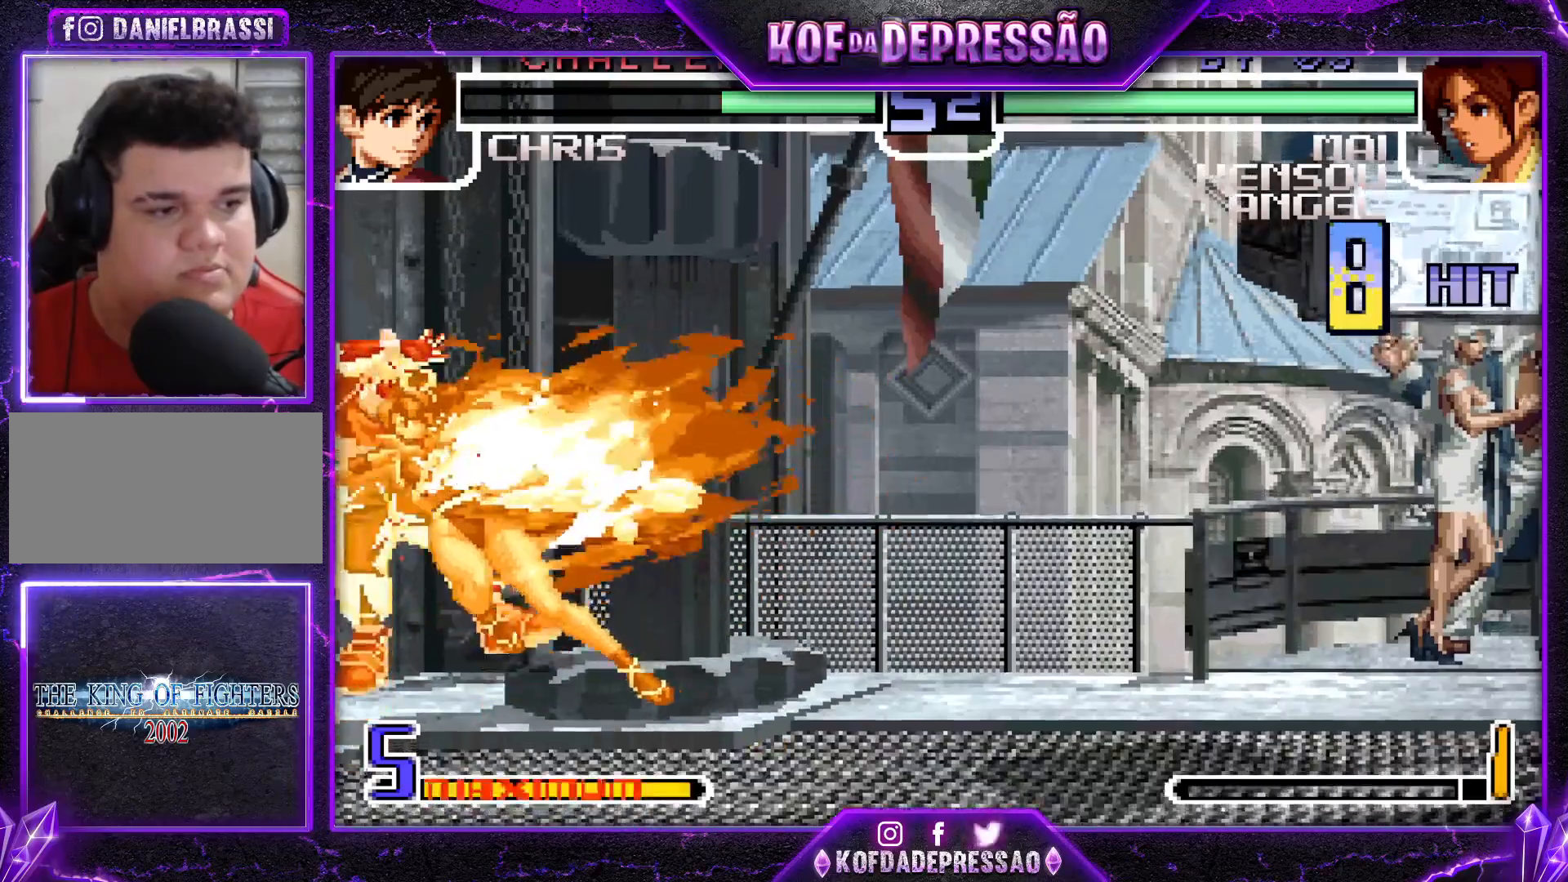
{"buttons": ["CROSS", "SQUARE", "TRIANGLE", "R1"], "left_stick": "center", "events": [[33, "CROSS", "up"], [134, "CROSS", "down"], [134, "SQUARE", "down"], [134, "TRIANGLE", "down"], [200, "CROSS", "up"], [200, "SQUARE", "up"], [200, "TRIANGLE", "up"], [284, "CROSS", "down"], [284, "SQUARE", "down"], [284, "TRIANGLE", "down"], [451, "R1", "down"]]}
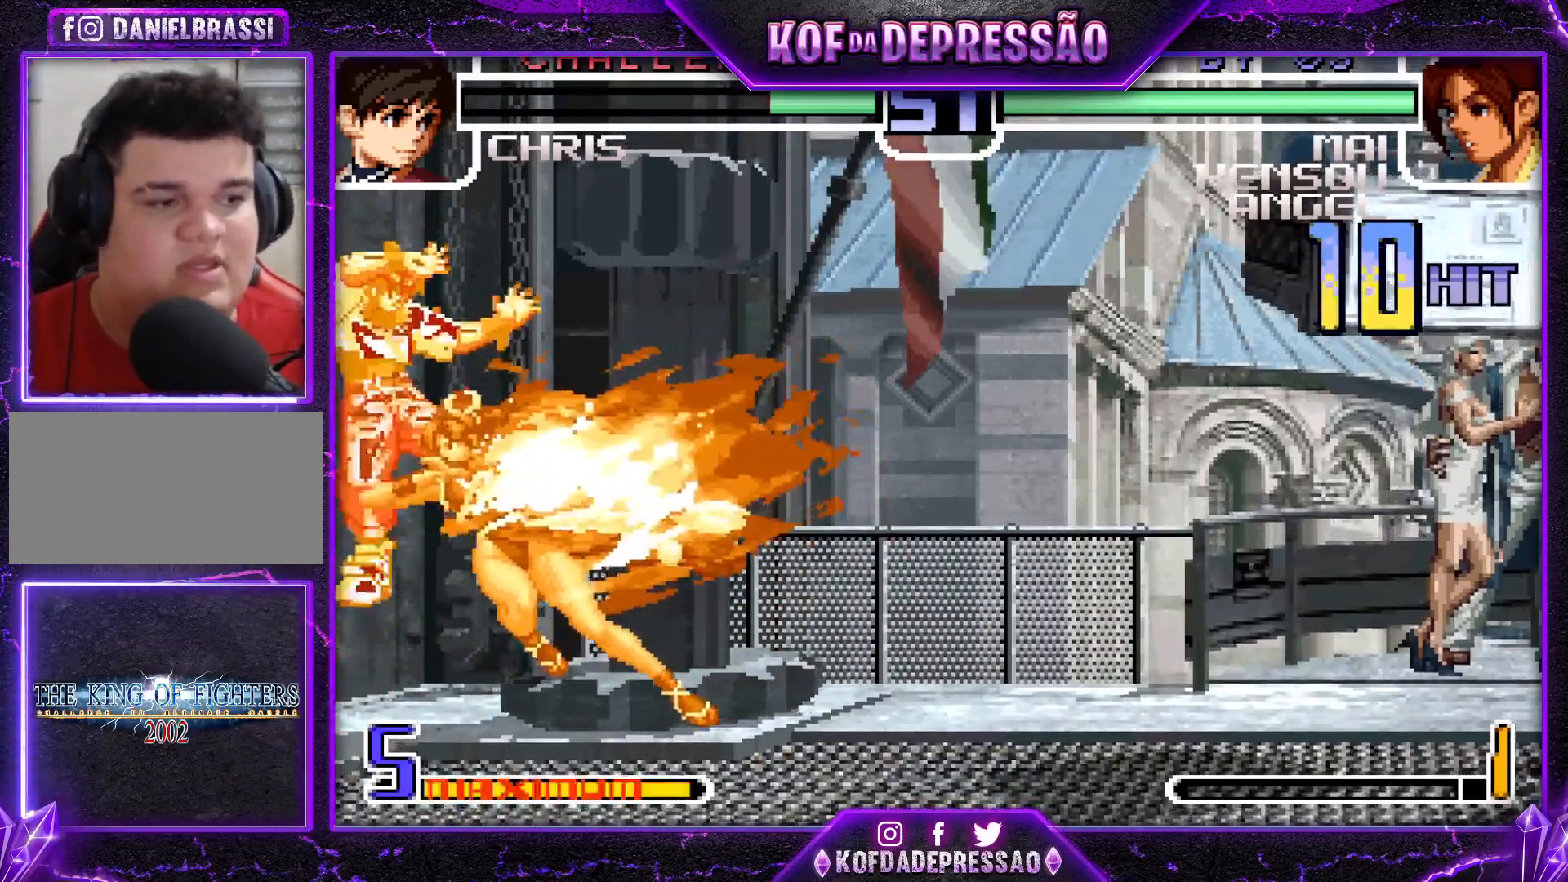
{"buttons": [], "left_stick": "center", "events": [[233, "CROSS", "up"], [233, "SQUARE", "up"], [283, "R1", "up"], [283, "TRIANGLE", "up"]]}
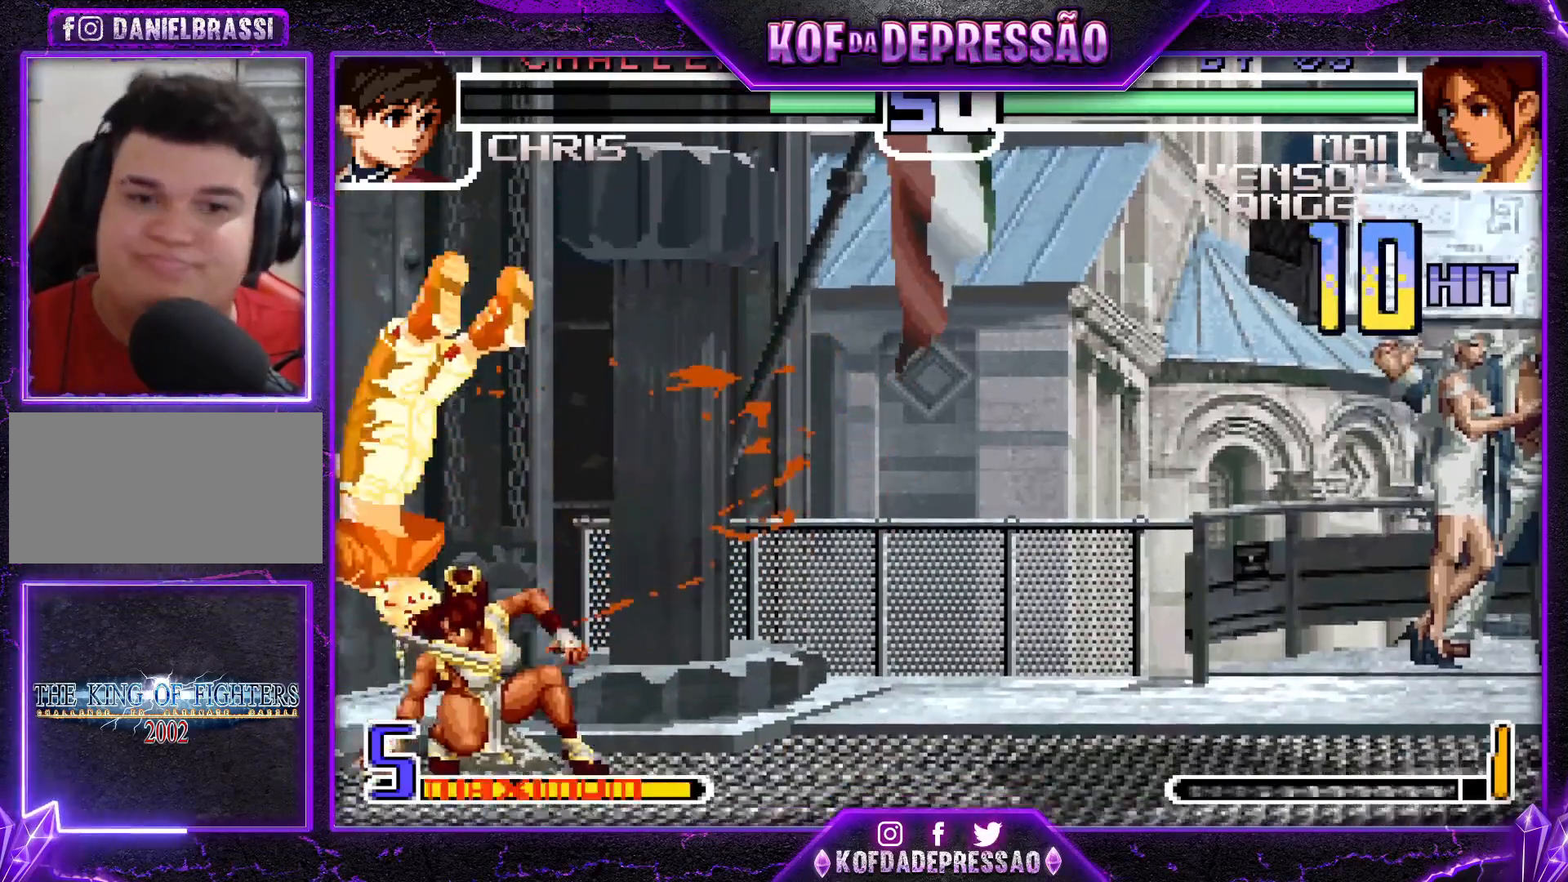
{"buttons": [], "left_stick": "up-left", "events": [[100, "left_stick", "down-right"], [184, "left_stick", "up-left"]]}
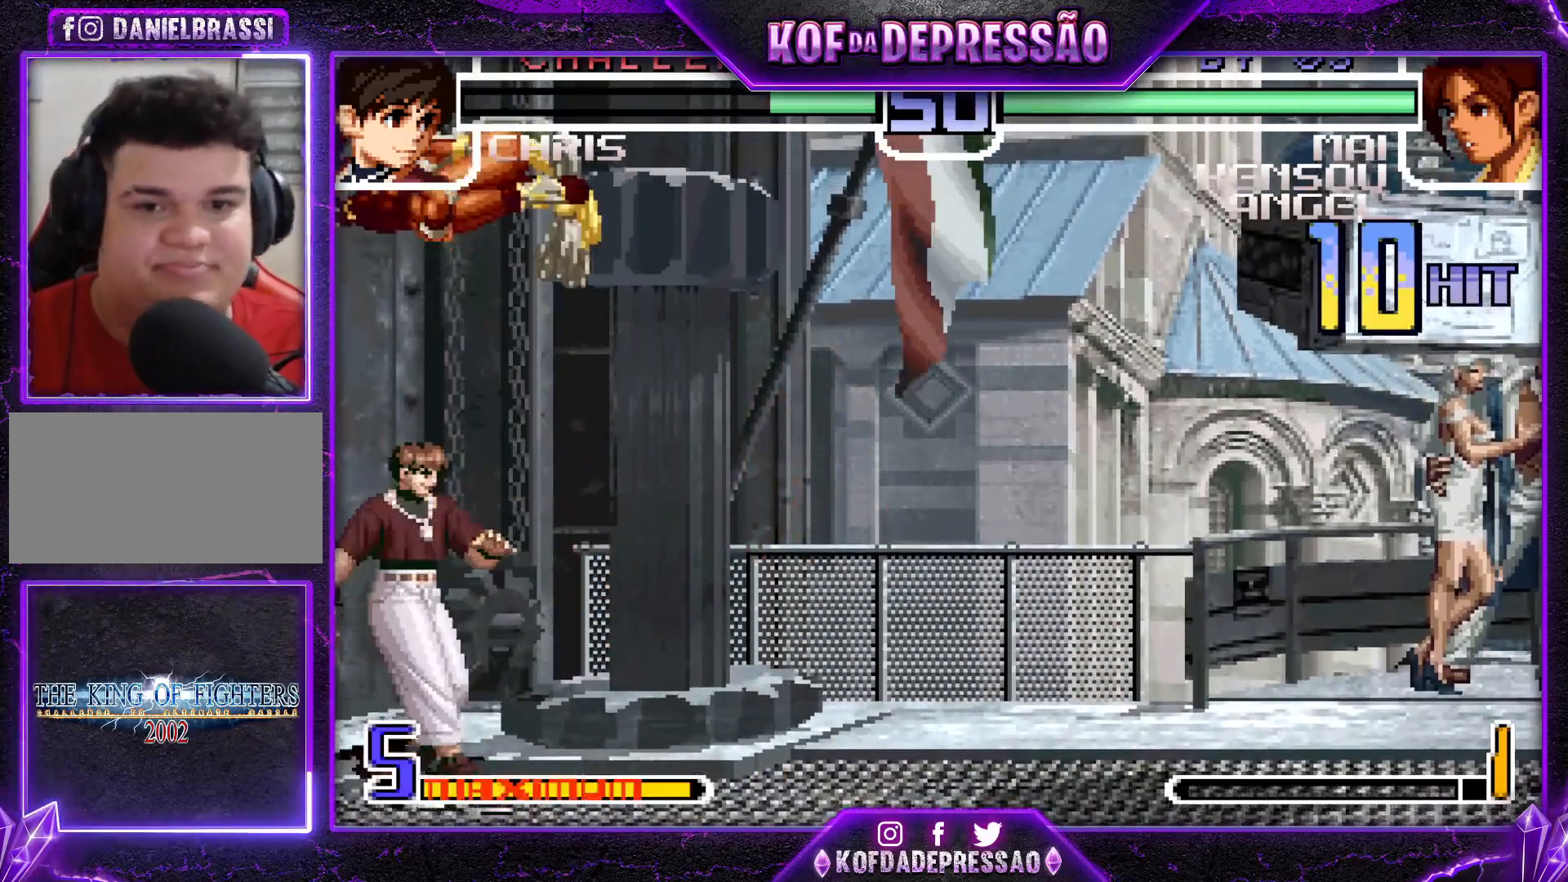
{"buttons": [], "left_stick": "left", "events": [[83, "left_stick", "center"], [183, "TRIANGLE", "down"], [333, "TRIANGLE", "up"], [400, "left_stick", "left"]]}
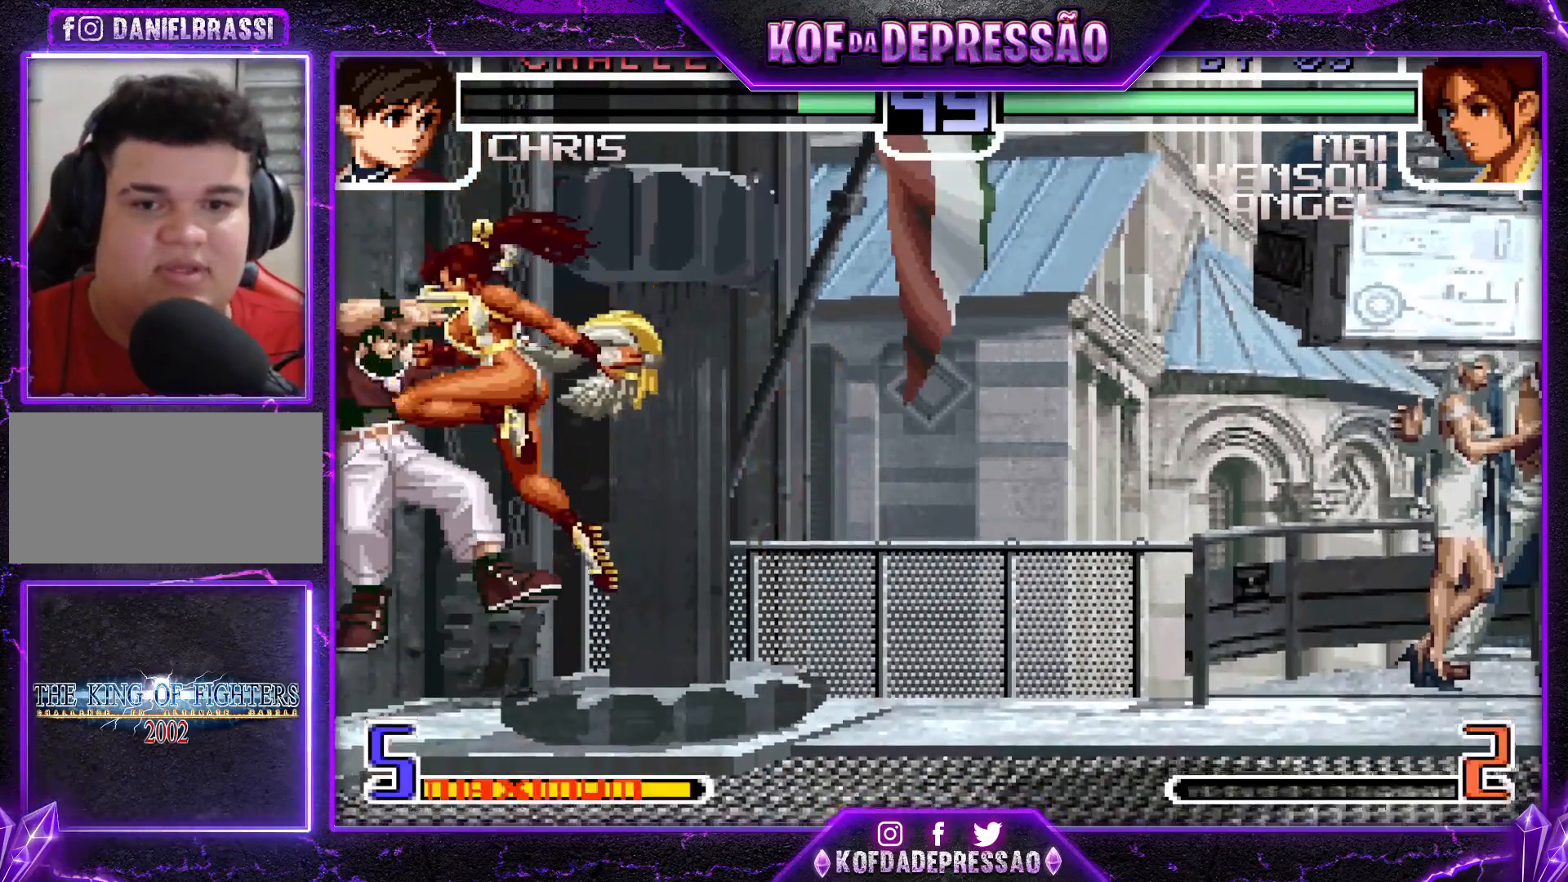
{"buttons": [], "left_stick": "up", "events": [[117, "left_stick", "center"], [200, "left_stick", "right"], [267, "left_stick", "up"]]}
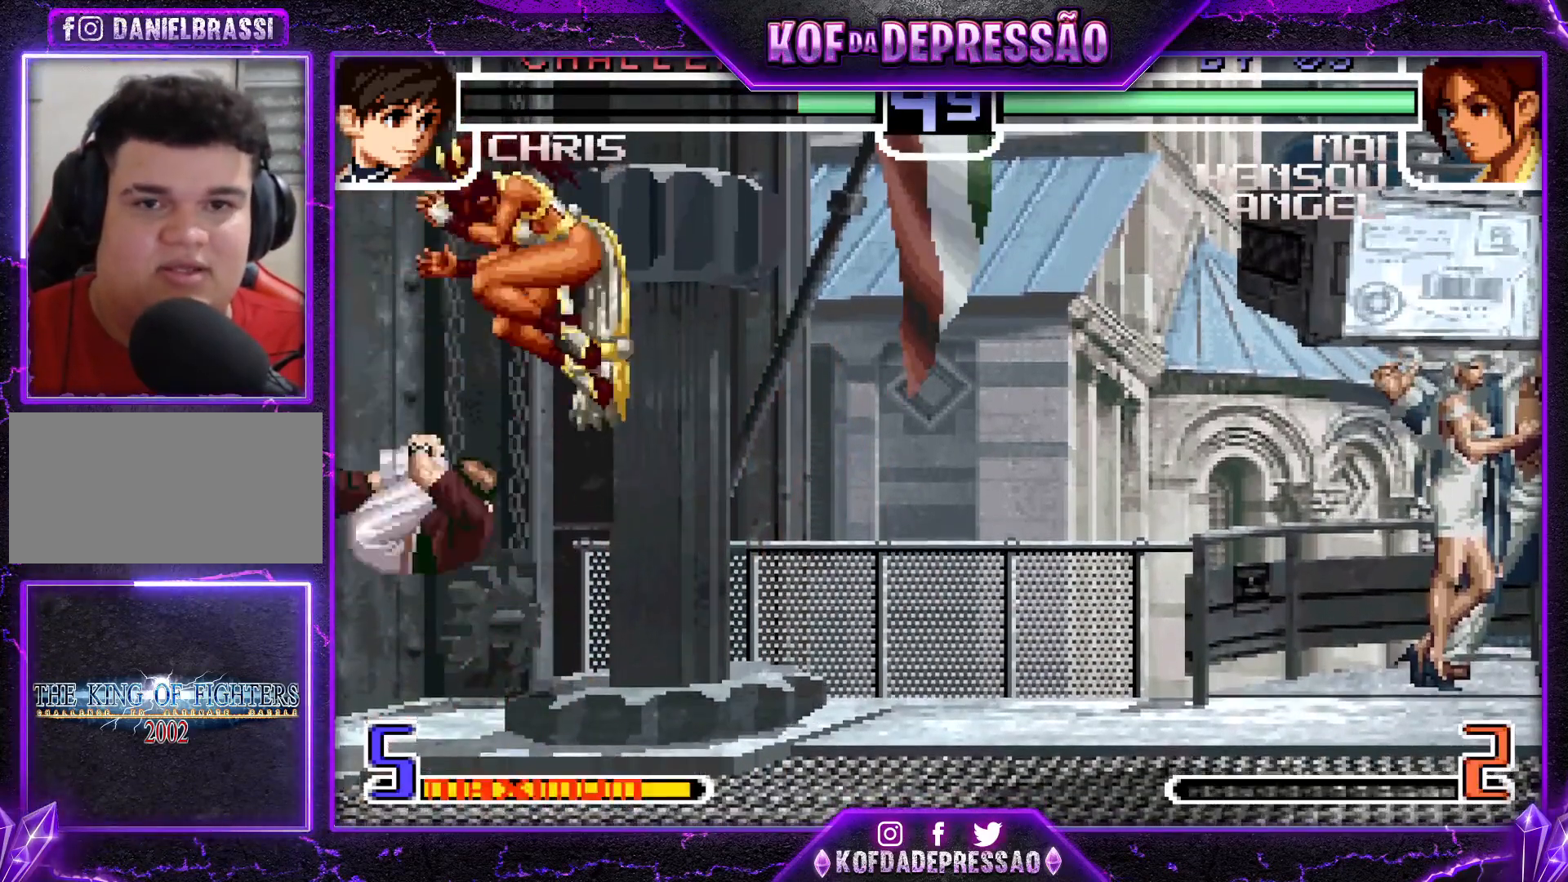
{"buttons": [], "left_stick": "right", "events": [[50, "left_stick", "center"], [116, "CROSS", "down"], [116, "R1", "down"], [267, "CROSS", "up"], [300, "R1", "up"], [333, "left_stick", "right"]]}
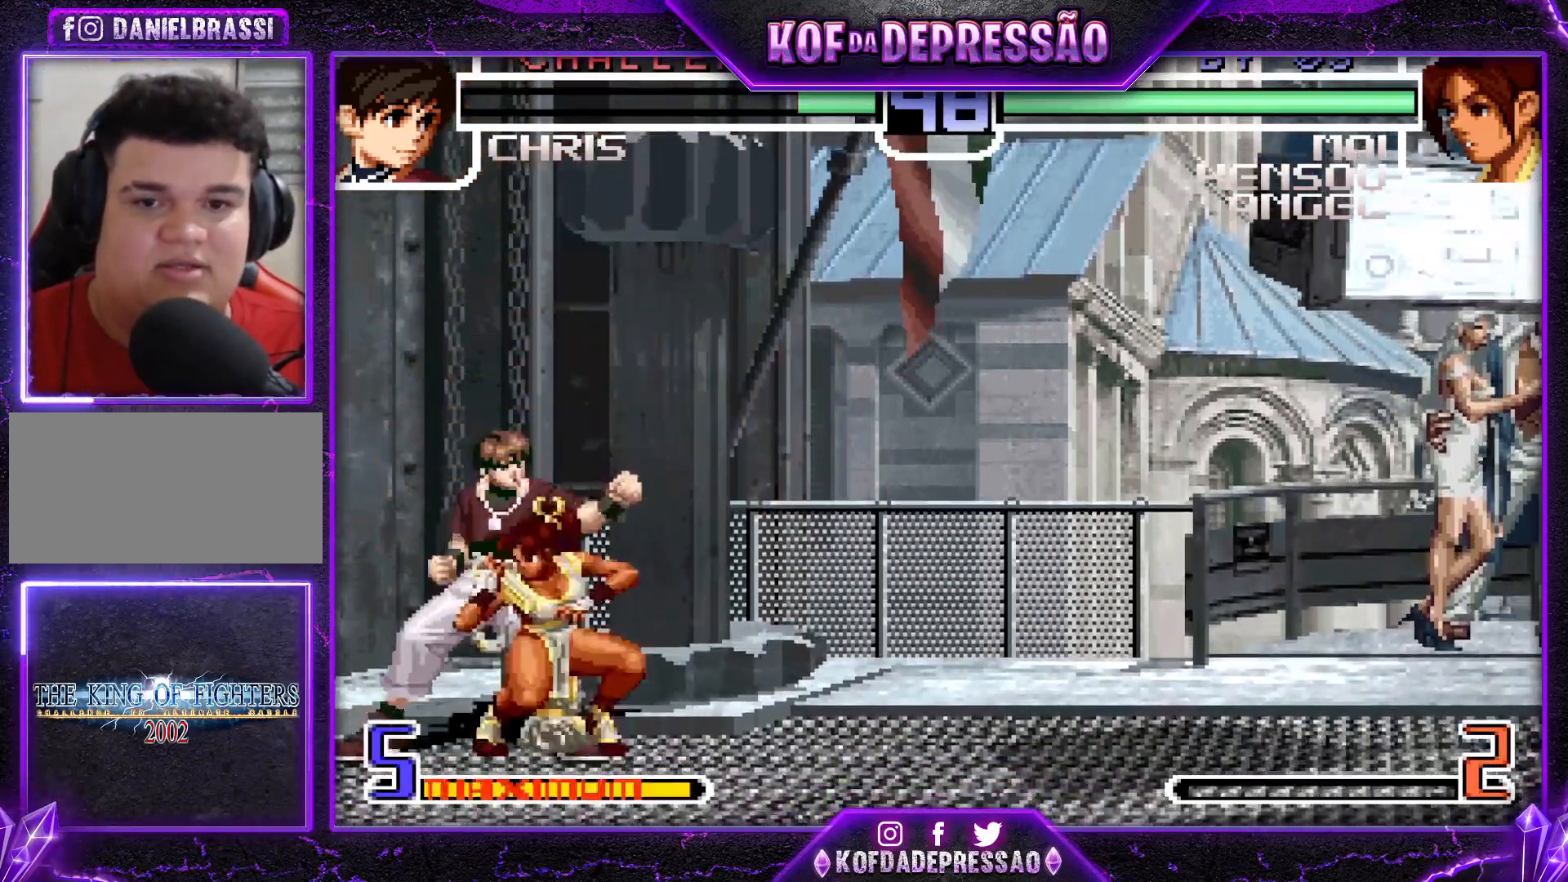
{"buttons": ["SQUARE"], "left_stick": "center", "events": [[84, "left_stick", "center"], [200, "R1", "down"], [284, "R1", "up"], [317, "left_stick", "down"], [417, "left_stick", "right"], [434, "SQUARE", "down"], [484, "left_stick", "center"]]}
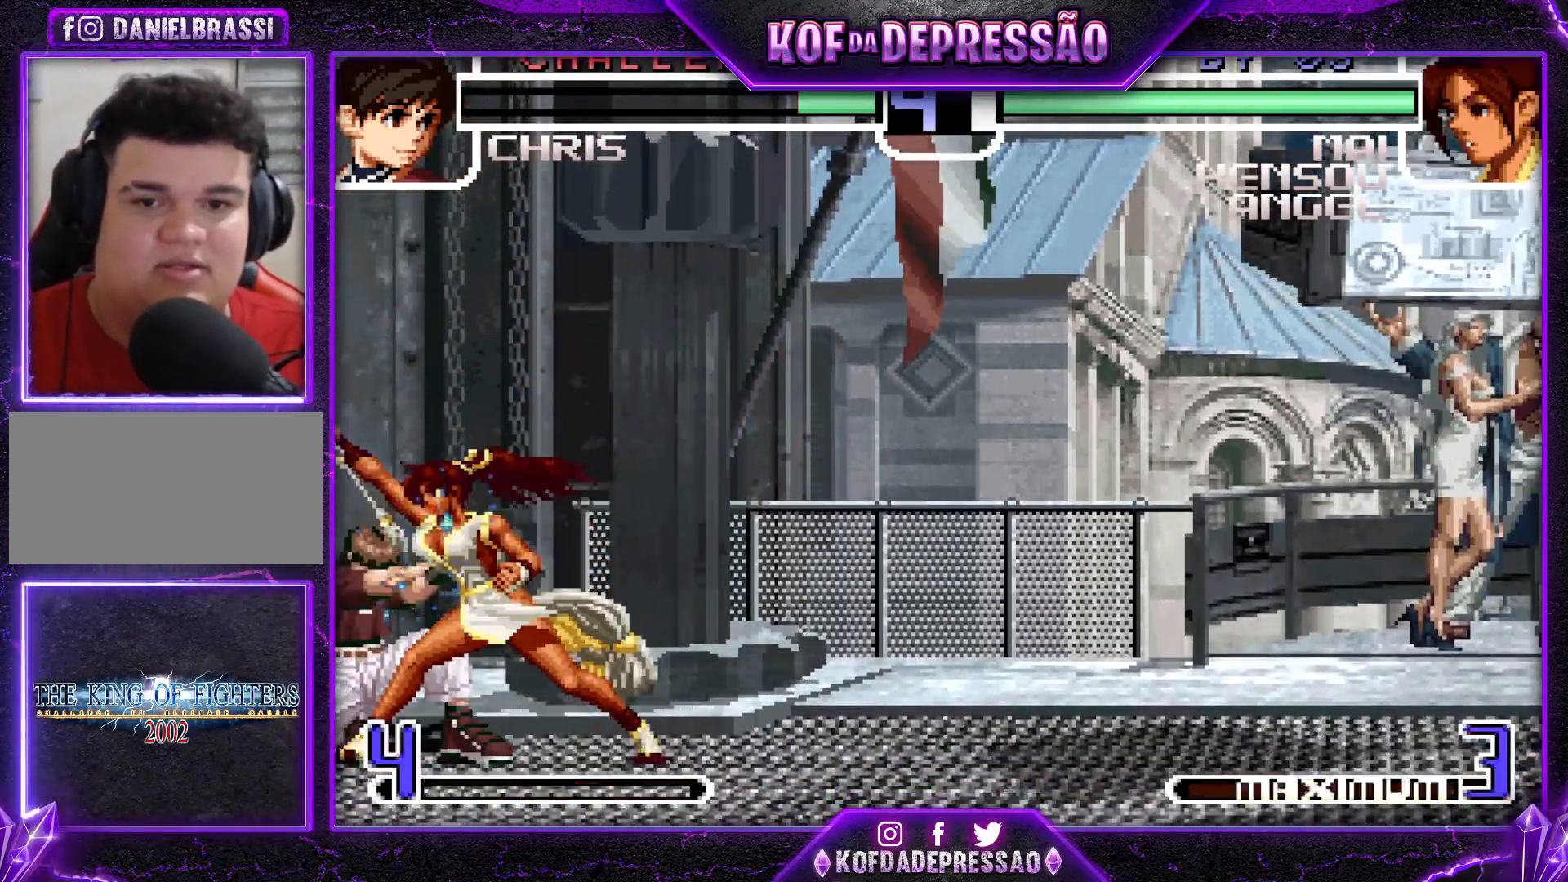
{"buttons": [], "left_stick": "center", "events": [[33, "SQUARE", "up"]]}
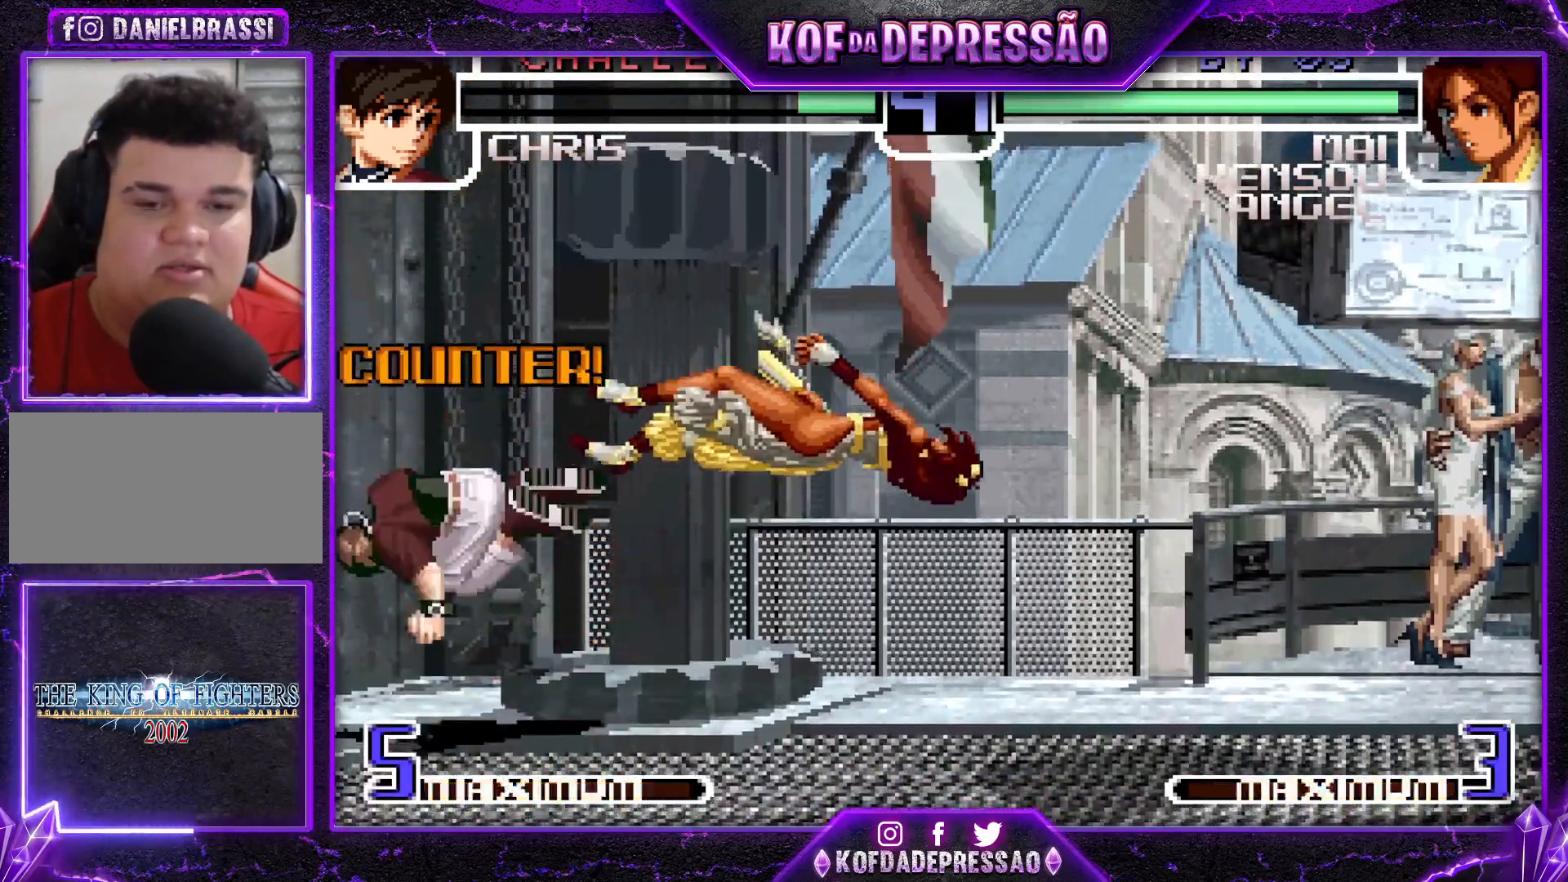
{"buttons": [], "left_stick": "center", "events": [[284, "SQUARE", "down"], [284, "TRIANGLE", "down"], [367, "SQUARE", "up"], [367, "TRIANGLE", "up"]]}
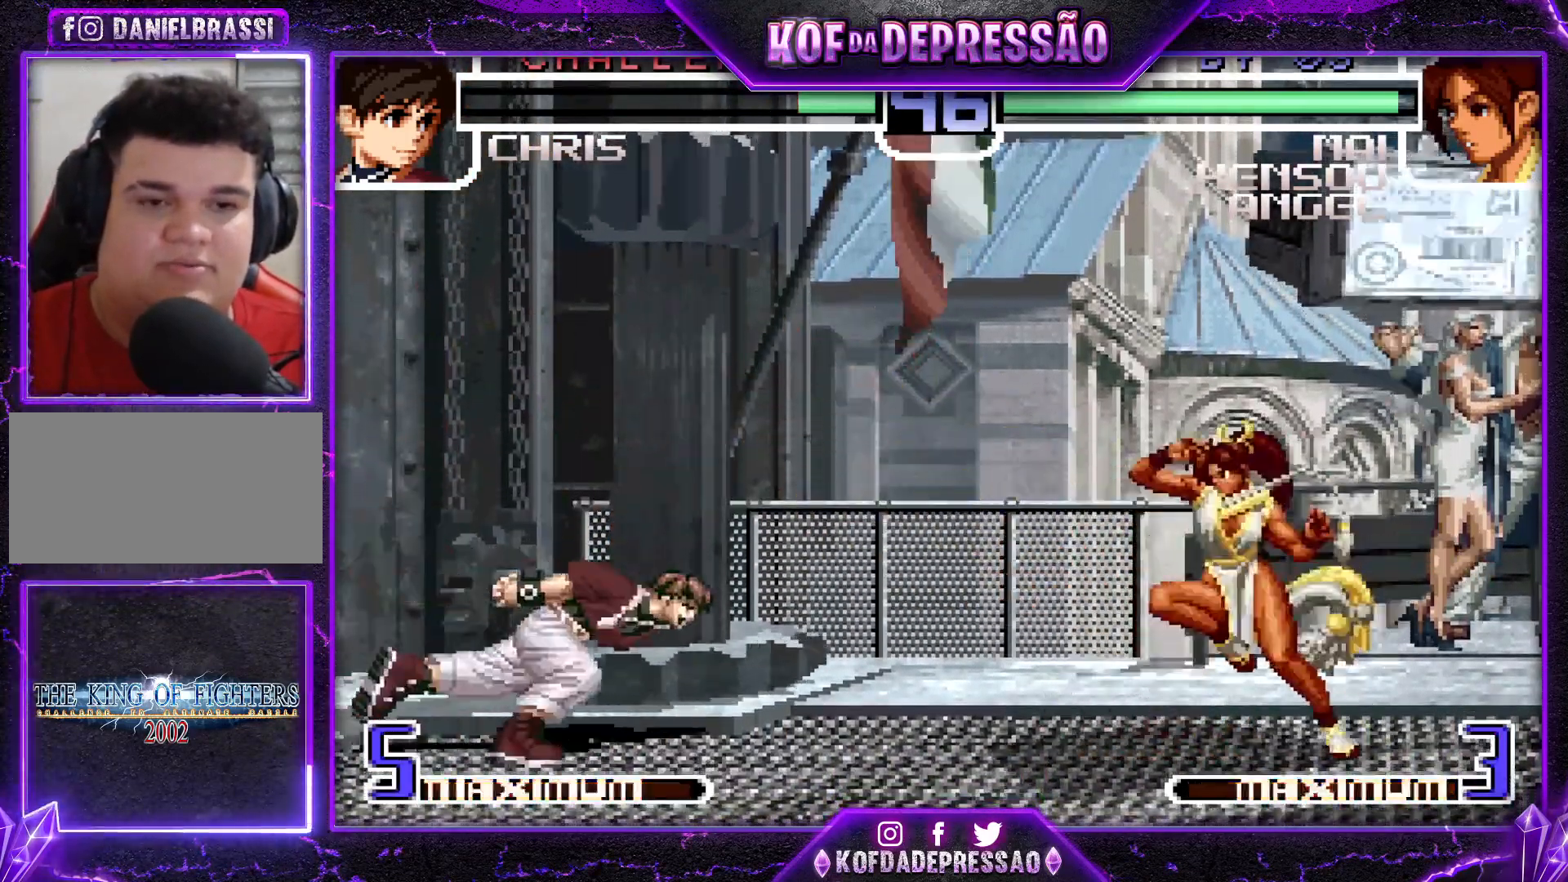
{"buttons": ["SQUARE"], "left_stick": "down", "events": [[16, "left_stick", "down-right"], [133, "left_stick", "up-left"], [200, "R1", "down"], [317, "R1", "up"], [350, "left_stick", "center"], [417, "left_stick", "down-right"], [450, "SQUARE", "down"], [500, "left_stick", "down"]]}
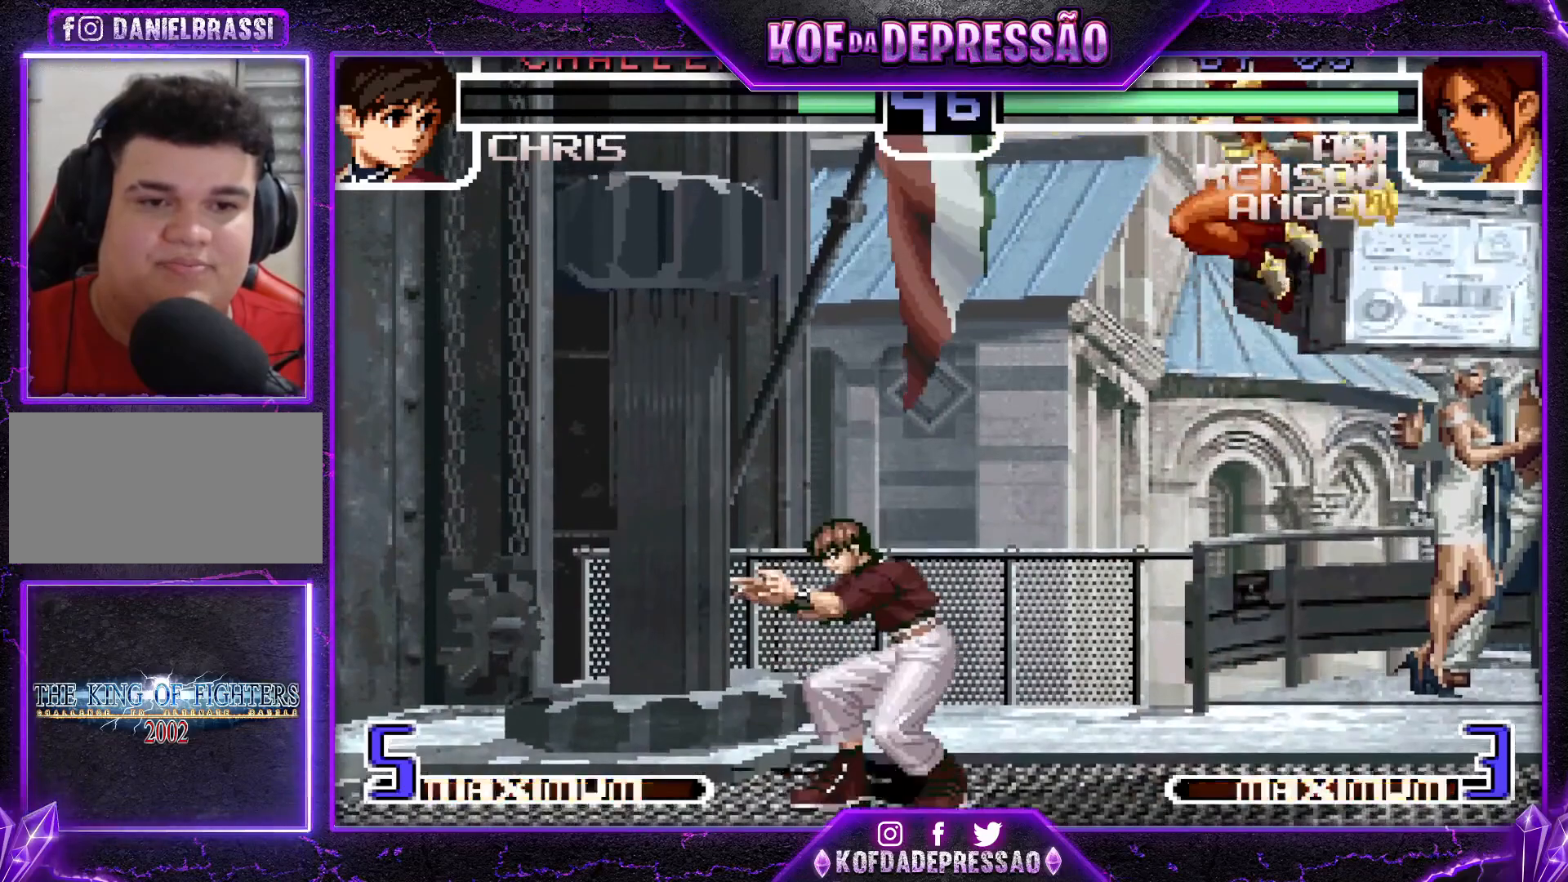
{"buttons": [], "left_stick": "center", "events": [[67, "SQUARE", "up"], [100, "left_stick", "center"], [300, "left_stick", "right"], [434, "left_stick", "center"]]}
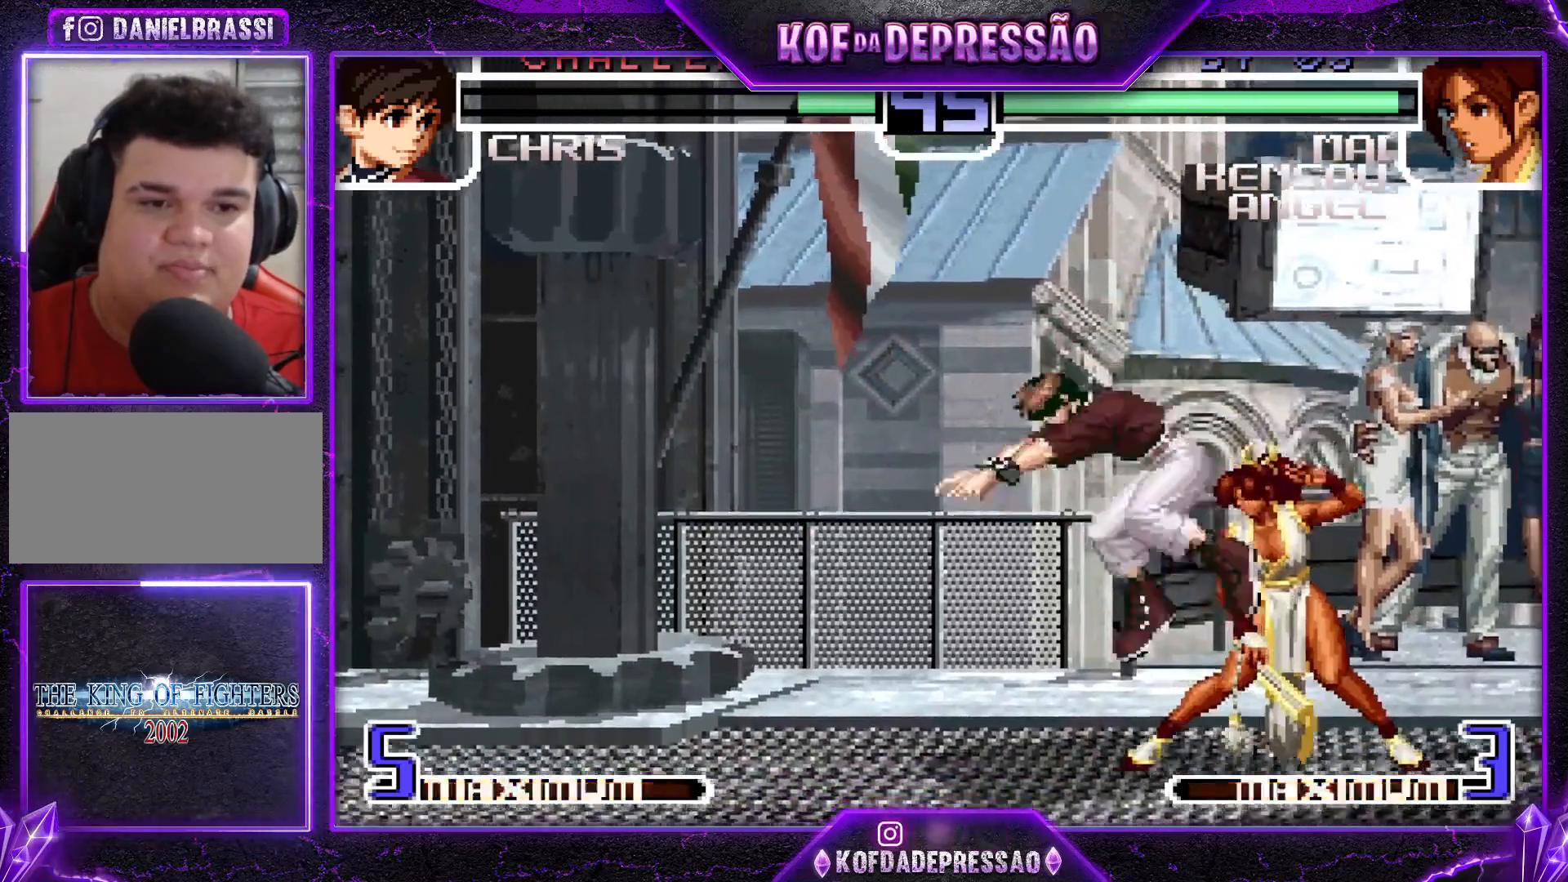
{"buttons": [], "left_stick": "center", "events": [[33, "R1", "down"], [100, "left_stick", "left"], [133, "R1", "up"], [166, "left_stick", "down"], [317, "left_stick", "left"], [333, "TRIANGLE", "down"], [383, "TRIANGLE", "up"], [450, "left_stick", "center"]]}
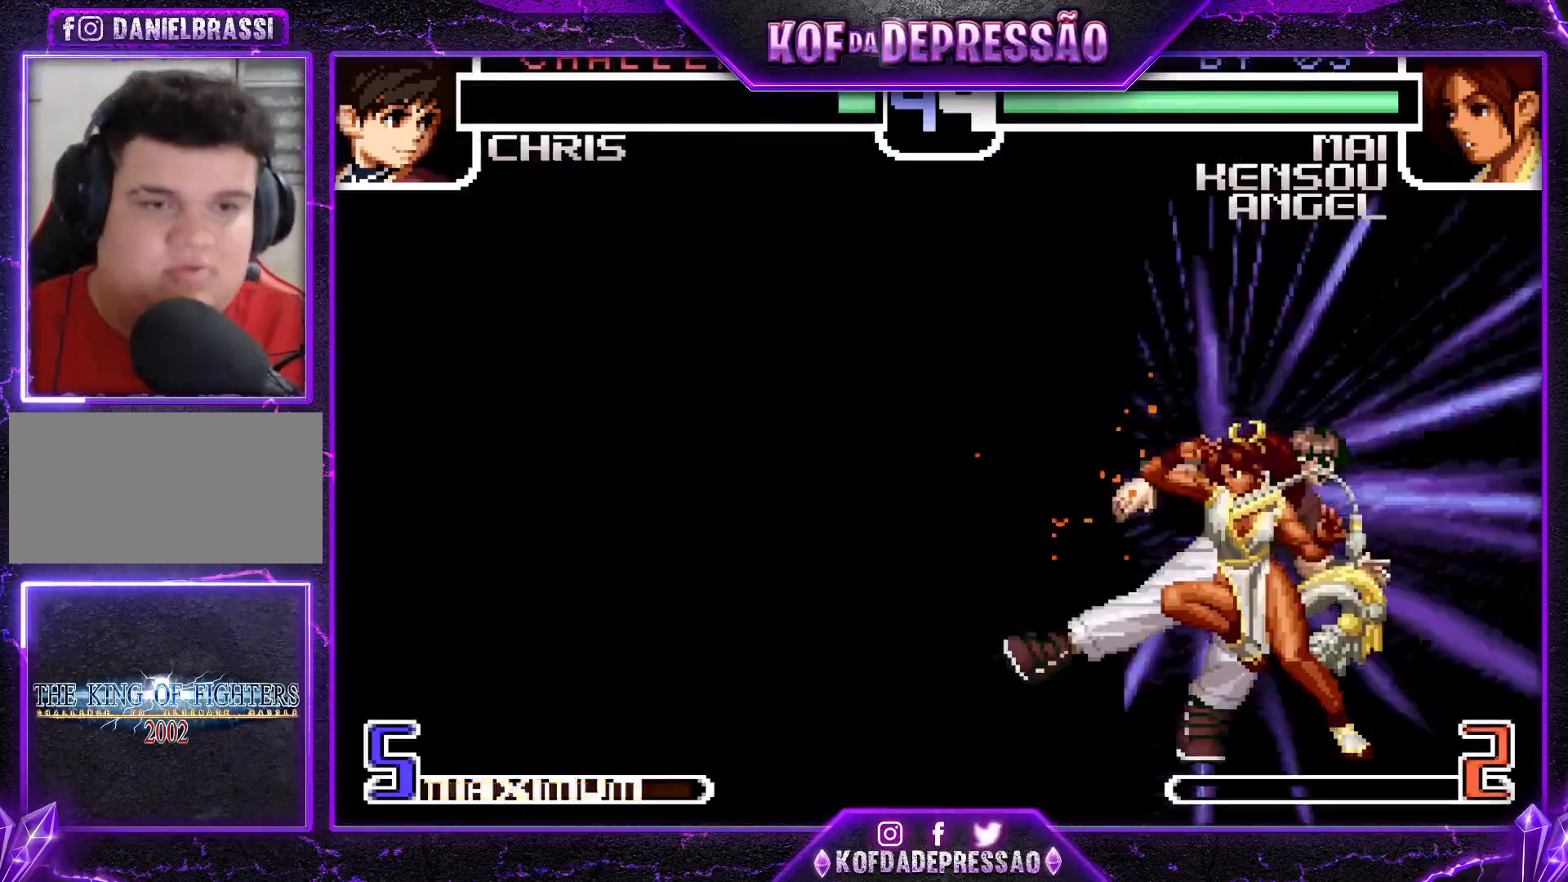
{"buttons": ["SQUARE"], "left_stick": "center", "events": [[350, "CROSS", "down"], [350, "SQUARE", "down"], [350, "TRIANGLE", "down"], [417, "TRIANGLE", "up"], [434, "SQUARE", "up"], [501, "CROSS", "up"], [501, "SQUARE", "down"]]}
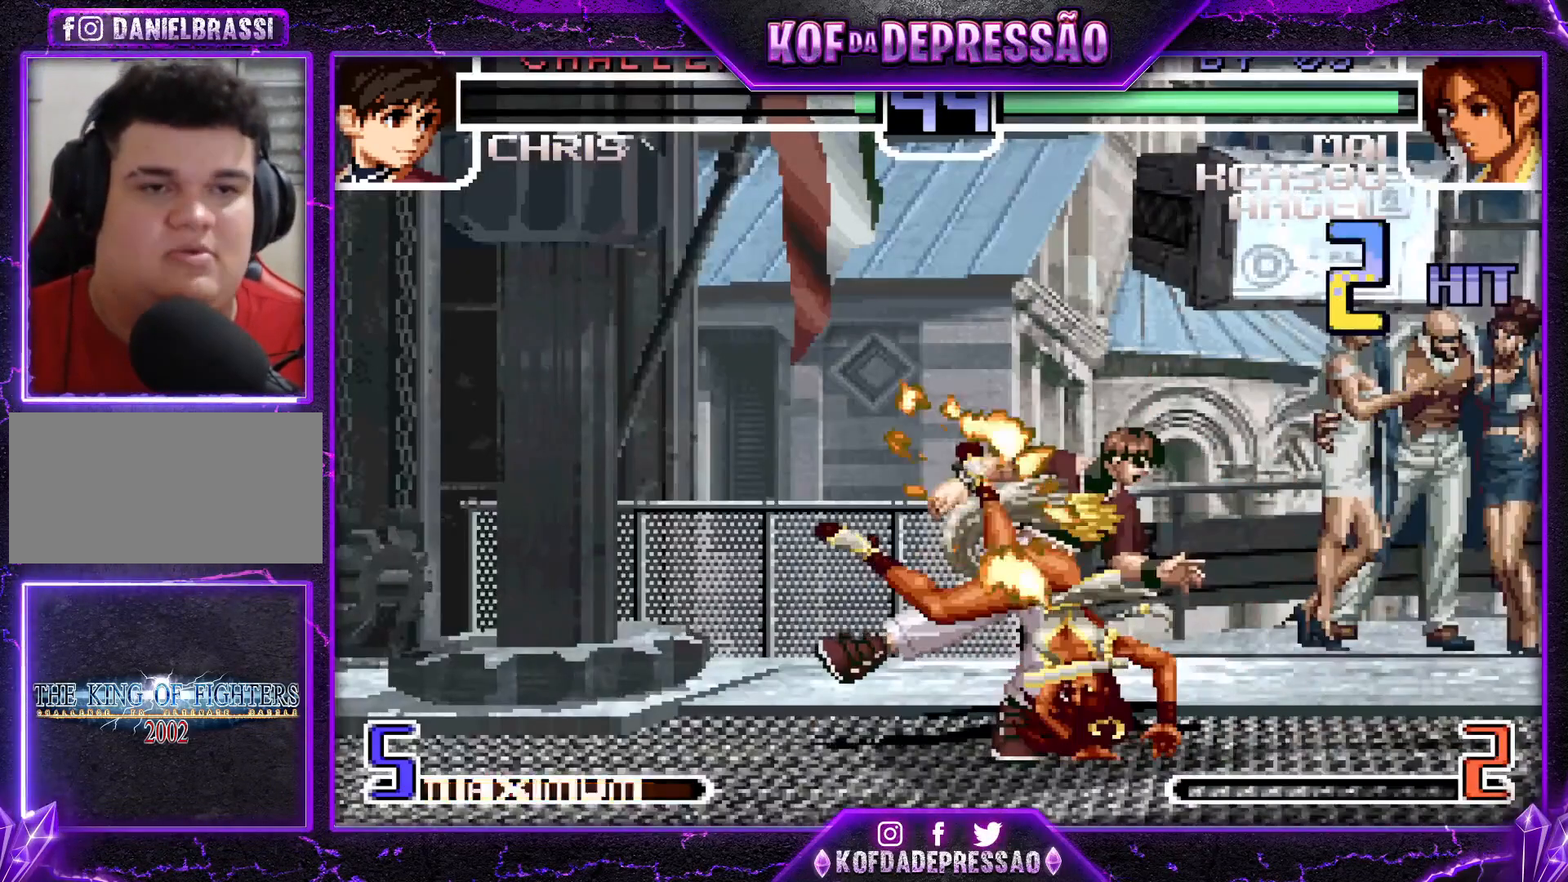
{"buttons": ["CROSS"], "left_stick": "center", "events": [[16, "TRIANGLE", "down"], [83, "CROSS", "down"], [100, "TRIANGLE", "up"], [116, "SQUARE", "up"], [183, "CROSS", "up"], [183, "SQUARE", "down"], [183, "TRIANGLE", "down"], [267, "CROSS", "down"], [267, "TRIANGLE", "up"], [283, "SQUARE", "up"], [350, "SQUARE", "down"], [350, "TRIANGLE", "down"], [383, "CROSS", "up"], [433, "TRIANGLE", "up"], [467, "CROSS", "down"], [483, "SQUARE", "up"]]}
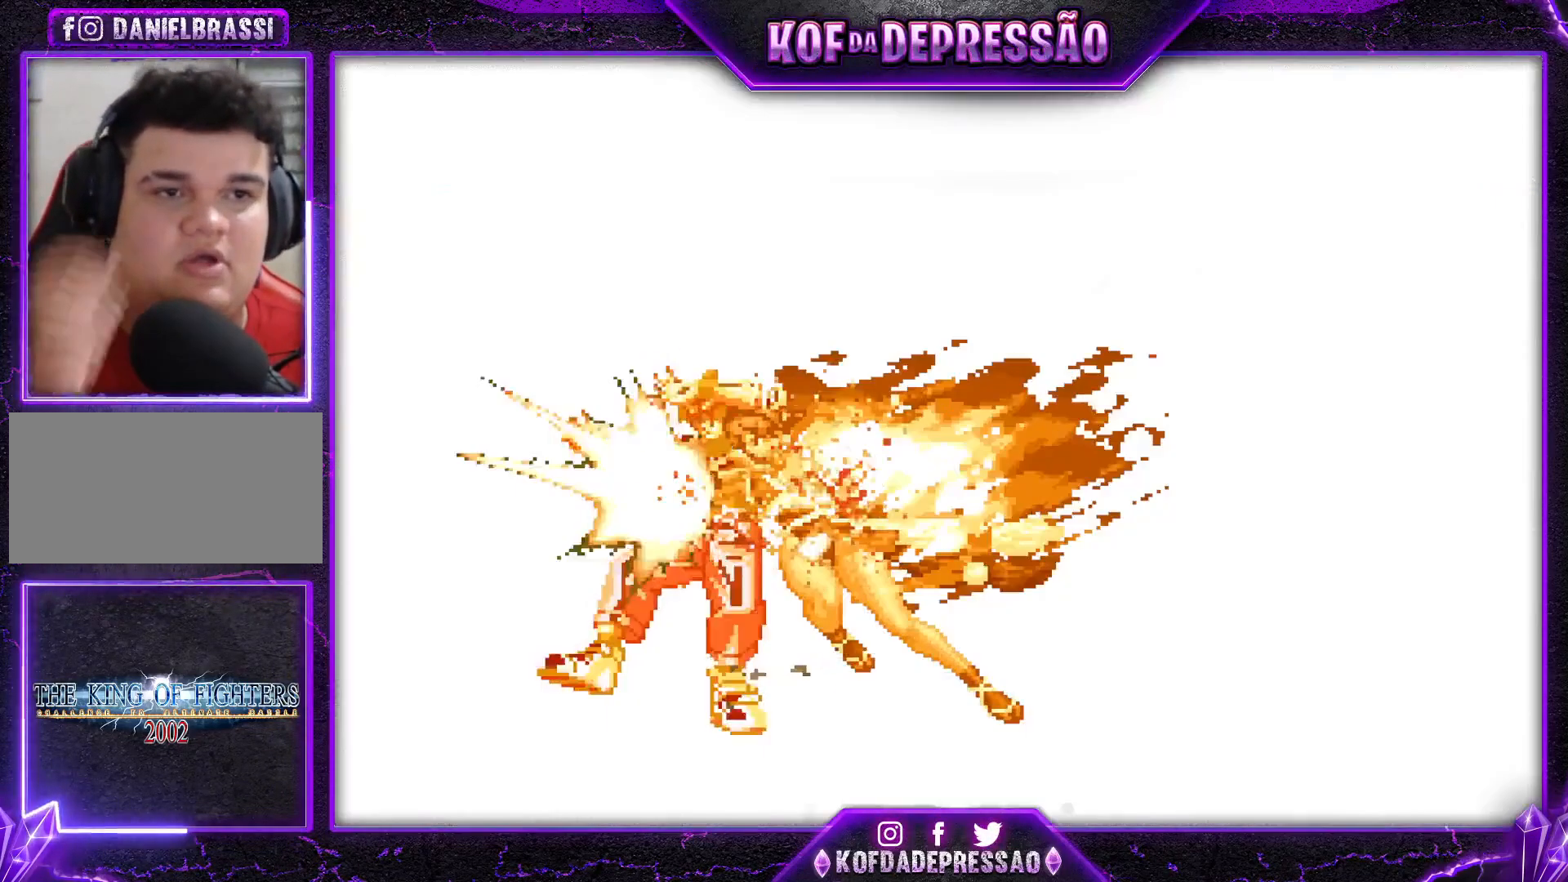
{"buttons": [], "left_stick": "center", "events": [[33, "CROSS", "up"], [50, "SQUARE", "down"], [134, "CROSS", "down"], [150, "SQUARE", "up"], [217, "CROSS", "up"], [284, "SQUARE", "down"], [334, "SQUARE", "up"]]}
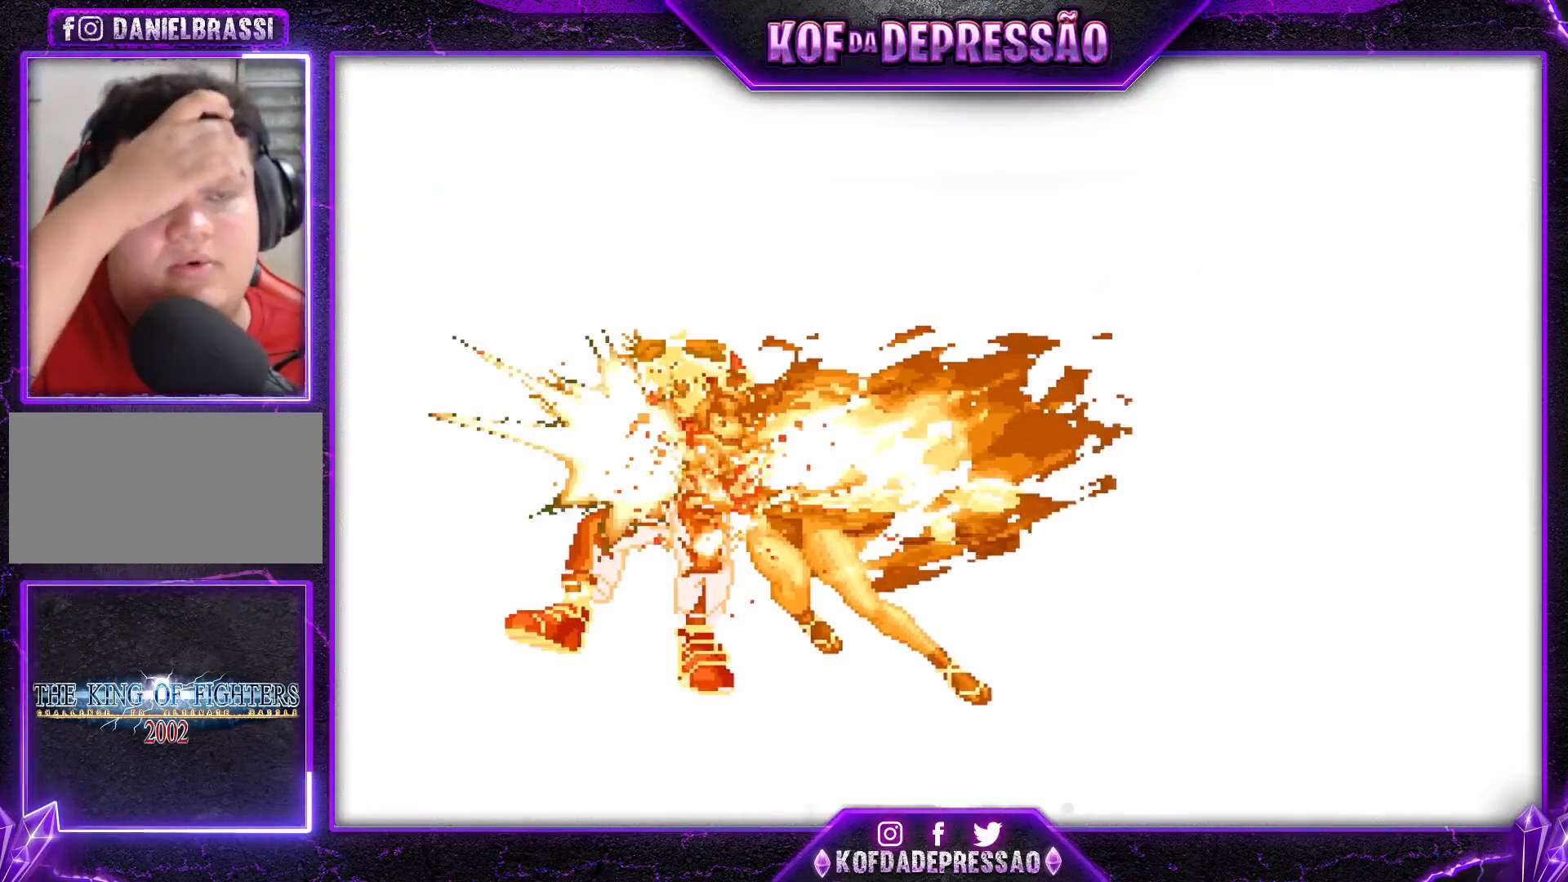
{"buttons": ["CROSS"], "left_stick": "center", "events": [[166, "SQUARE", "down"], [216, "CROSS", "down"], [233, "SQUARE", "up"], [317, "CROSS", "up"], [367, "SQUARE", "down"], [433, "CROSS", "down"], [433, "SQUARE", "up"]]}
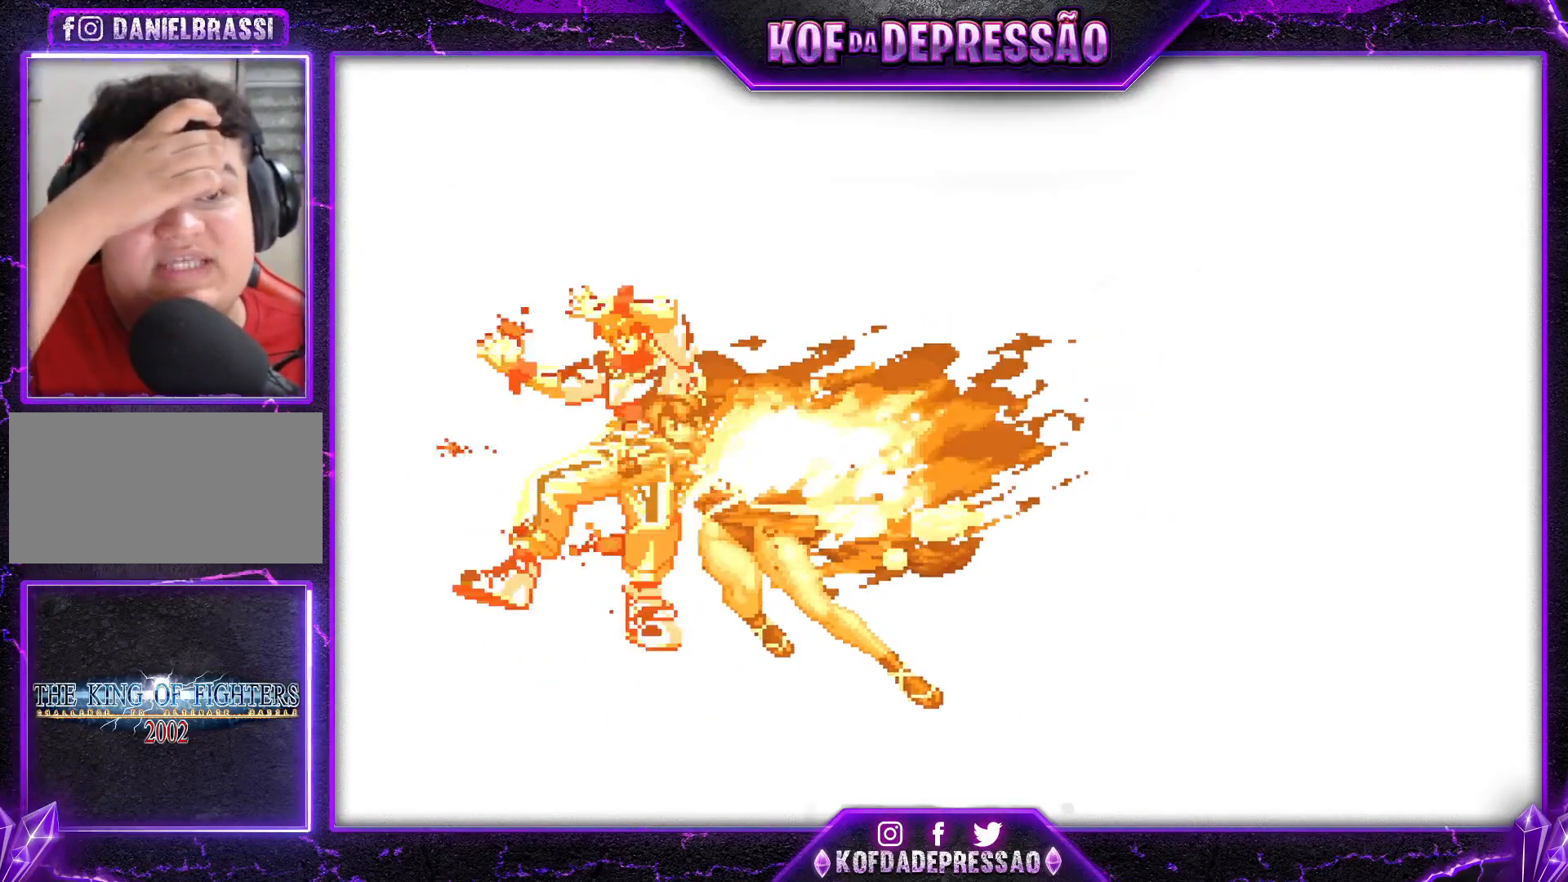
{"buttons": ["SQUARE", "TRIANGLE"], "left_stick": "center", "events": [[17, "CROSS", "up"], [17, "SQUARE", "down"], [100, "CROSS", "down"], [167, "CROSS", "up"], [217, "TRIANGLE", "down"], [284, "CROSS", "down"], [350, "SQUARE", "up"], [434, "SQUARE", "down"], [467, "CROSS", "up"]]}
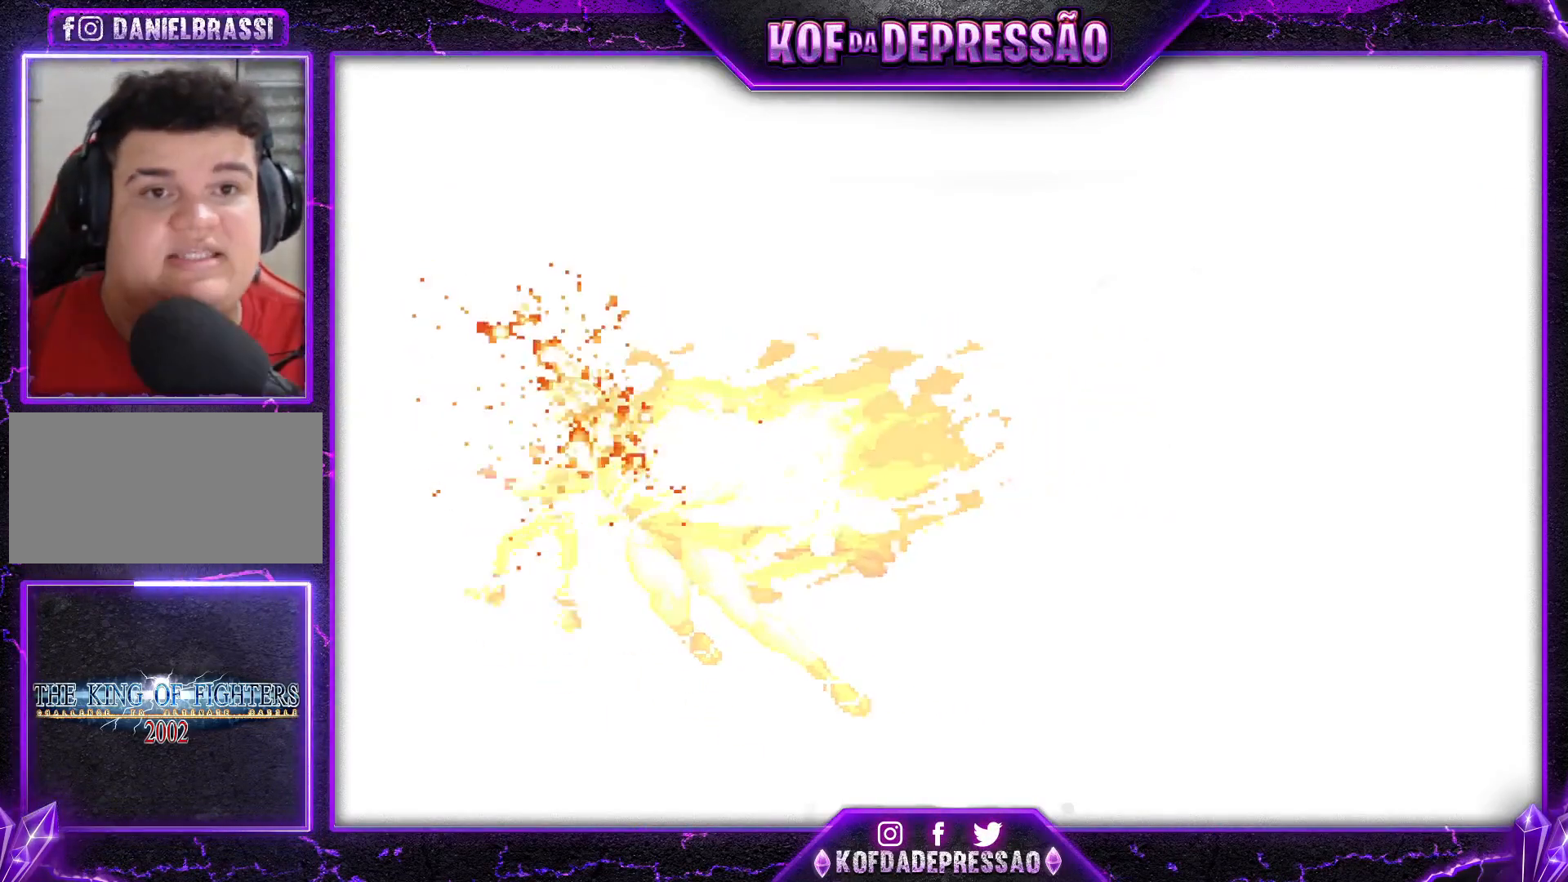
{"buttons": ["SQUARE", "TRIANGLE"], "left_stick": "center", "events": [[33, "SQUARE", "up"], [100, "CROSS", "down"], [100, "SQUARE", "down"], [183, "SQUARE", "up"], [216, "CROSS", "up"], [233, "SQUARE", "down"], [283, "TRIANGLE", "up"], [333, "SQUARE", "up"], [333, "TRIANGLE", "down"], [400, "SQUARE", "down"], [450, "TRIANGLE", "up"], [500, "TRIANGLE", "down"]]}
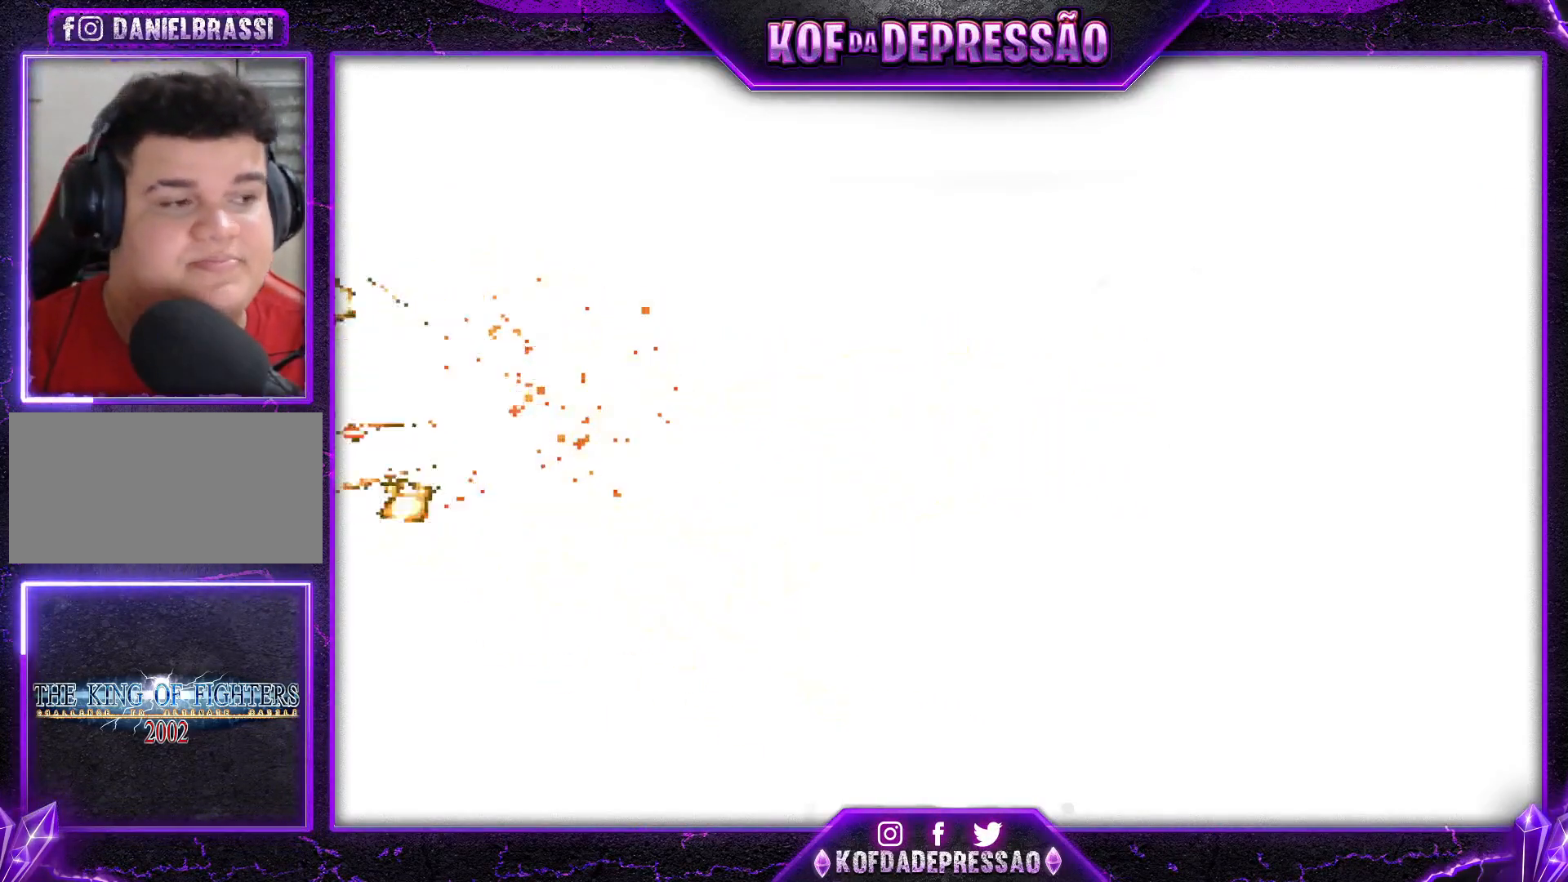
{"buttons": [], "left_stick": "center", "events": [[17, "SQUARE", "up"], [84, "SQUARE", "down"], [134, "TRIANGLE", "up"], [167, "TRIANGLE", "down"], [250, "SQUARE", "up"], [267, "TRIANGLE", "up"], [401, "CROSS", "down"], [401, "SQUARE", "down"], [401, "TRIANGLE", "down"], [434, "CROSS", "up"], [434, "SQUARE", "up"], [434, "TRIANGLE", "up"]]}
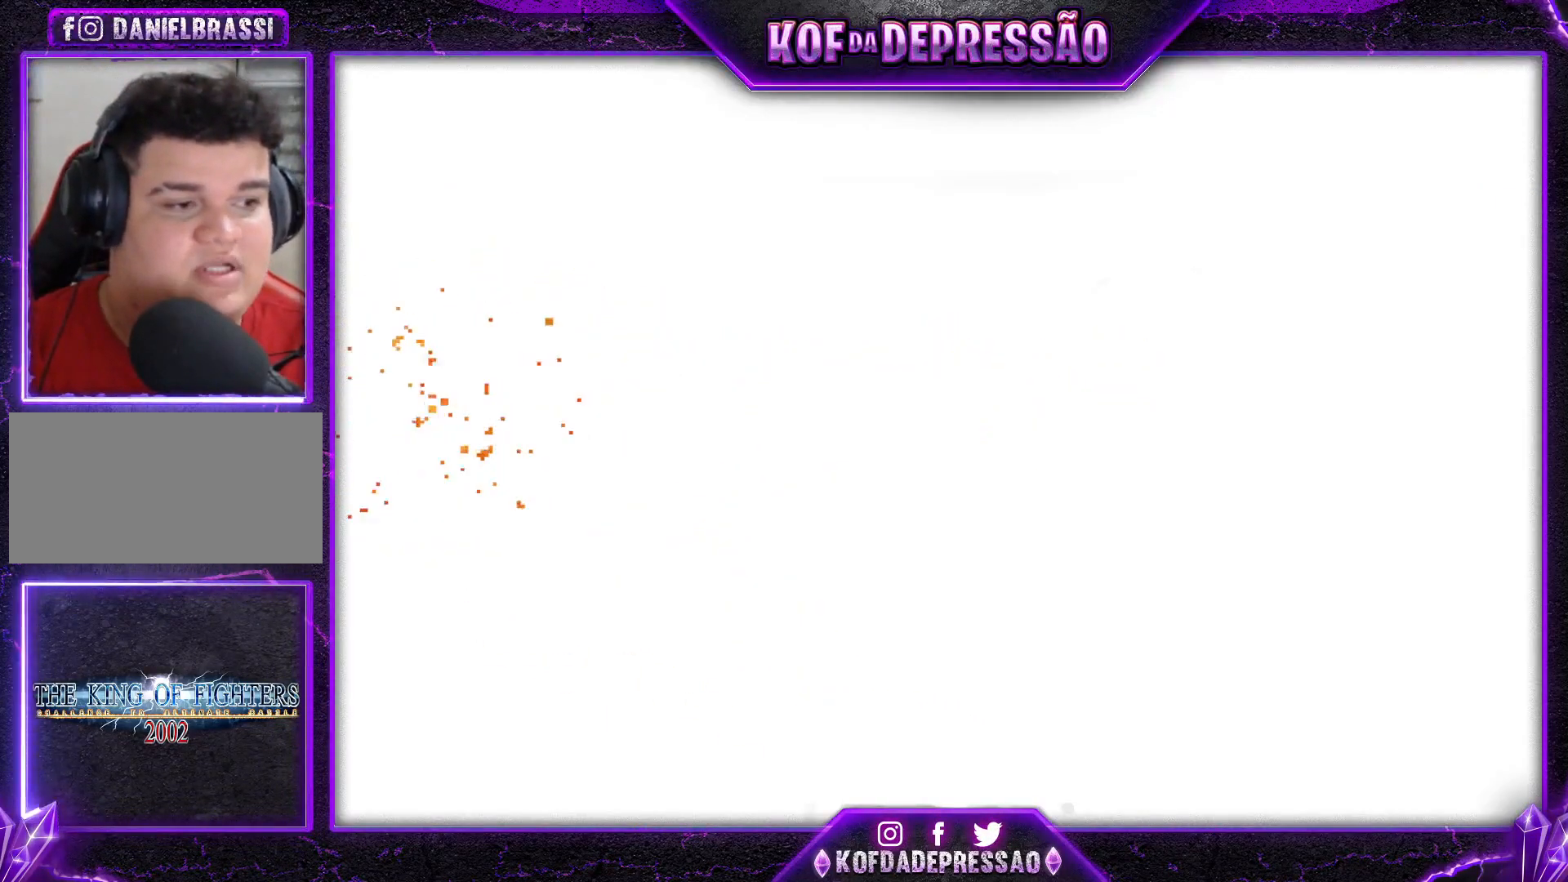
{"buttons": ["CROSS"], "left_stick": "center", "events": [[50, "CROSS", "down"], [50, "SQUARE", "down"], [50, "TRIANGLE", "down"], [83, "CROSS", "up"], [83, "SQUARE", "up"], [83, "TRIANGLE", "up"], [183, "CROSS", "down"], [183, "SQUARE", "down"], [183, "TRIANGLE", "down"], [233, "CROSS", "up"], [233, "SQUARE", "up"], [233, "TRIANGLE", "up"], [300, "SQUARE", "down"], [317, "CROSS", "down"], [317, "TRIANGLE", "down"], [367, "CROSS", "up"], [367, "SQUARE", "up"], [367, "TRIANGLE", "up"], [450, "CROSS", "down"], [450, "SQUARE", "down"], [450, "TRIANGLE", "down"], [500, "SQUARE", "up"], [500, "TRIANGLE", "up"]]}
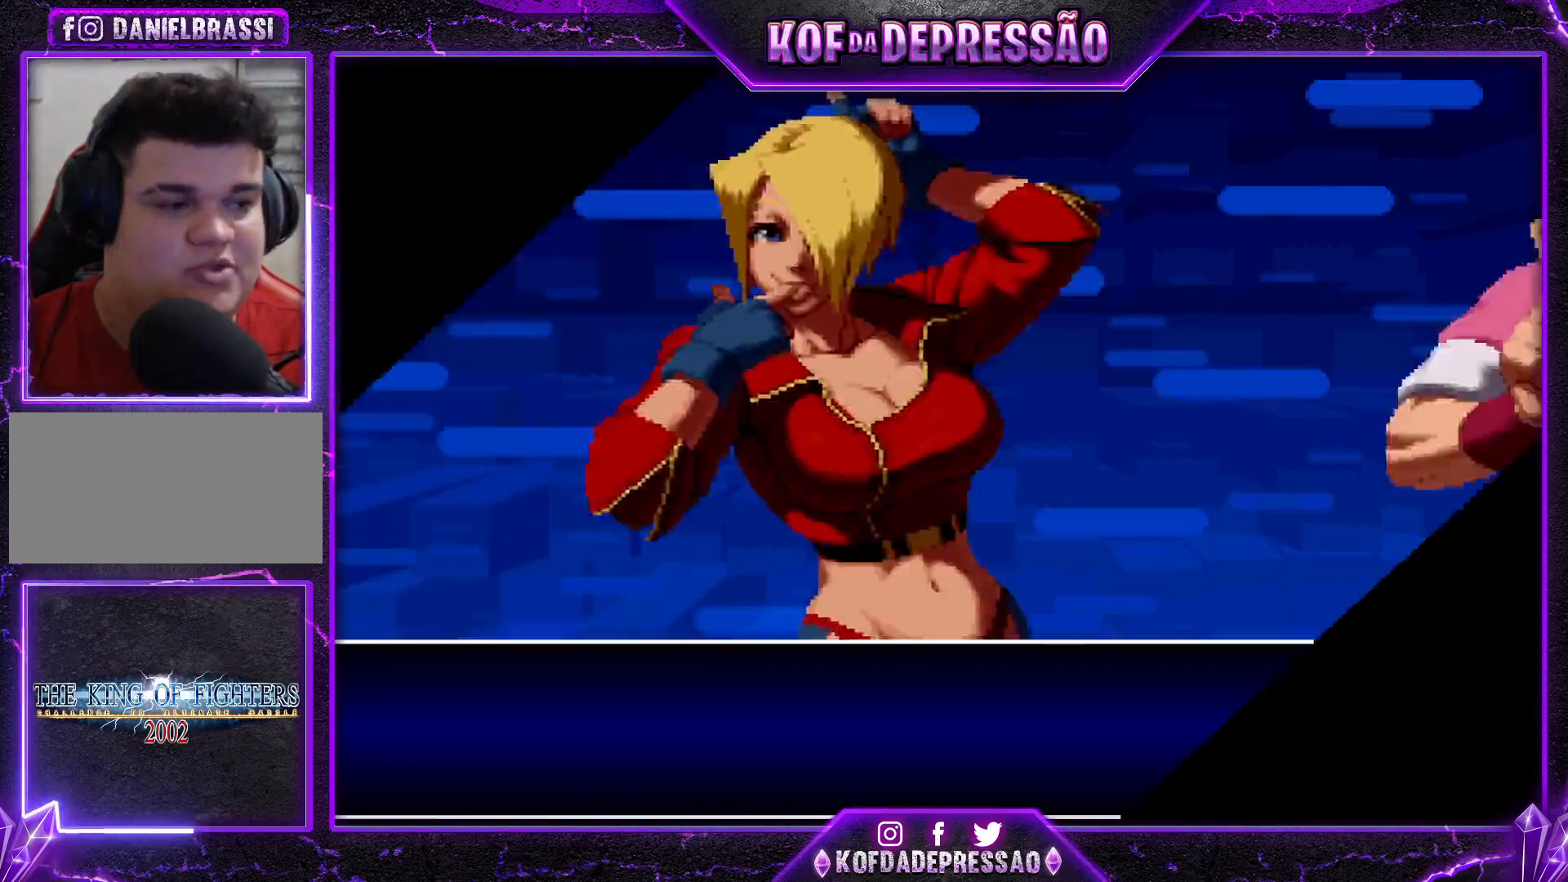
{"buttons": [], "left_stick": "center", "events": [[17, "CROSS", "up"], [84, "CROSS", "down"], [84, "SQUARE", "down"], [100, "TRIANGLE", "down"], [117, "SQUARE", "up"], [134, "CROSS", "up"], [134, "TRIANGLE", "up"], [200, "CROSS", "down"], [200, "SQUARE", "down"], [200, "TRIANGLE", "down"], [250, "SQUARE", "up"], [267, "CROSS", "up"], [267, "TRIANGLE", "up"], [317, "TRIANGLE", "down"], [334, "SQUARE", "down"], [350, "CROSS", "down"], [367, "SQUARE", "up"], [400, "SQUARE", "down"], [451, "SQUARE", "up"], [467, "CROSS", "up"], [467, "TRIANGLE", "up"]]}